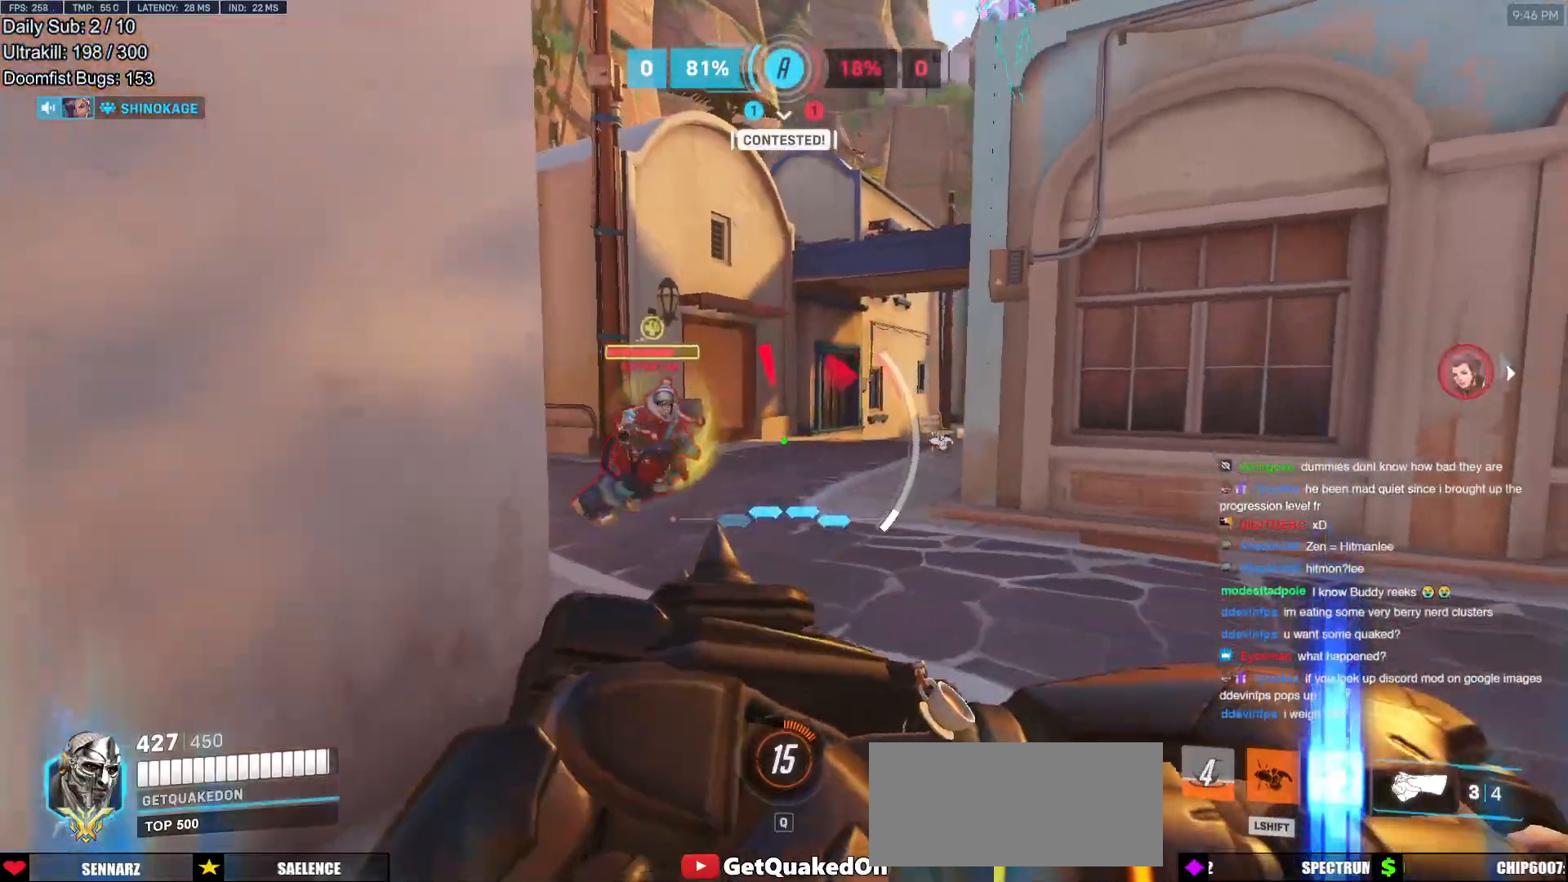
Gameplay with keyboard and mouse; each line is a JSON object with the keys and mouse buttons held at the frame after it. "events" lists presses ("down") and releases ("up") of "a", "ctrl", "d", "e", "f", "melee", "q", "r", "s", "shift", "space", "w", "mouse_left" and "mouse_right" between this image and that frame as [ms after this image, input, new state], when the widget could be followed in between. "mouse_left", "mouse_right" = the "left", "right" buttons of the "mouse" list. No other keys are recorded. Mouse movement is not recorded. Key names are as the overlay labels them; some are game actions (e.g. jump) rather than physical keys.
{"keys": ["s"], "mouse": [], "events": [[34, "a", "down"], [367, "a", "up"]]}
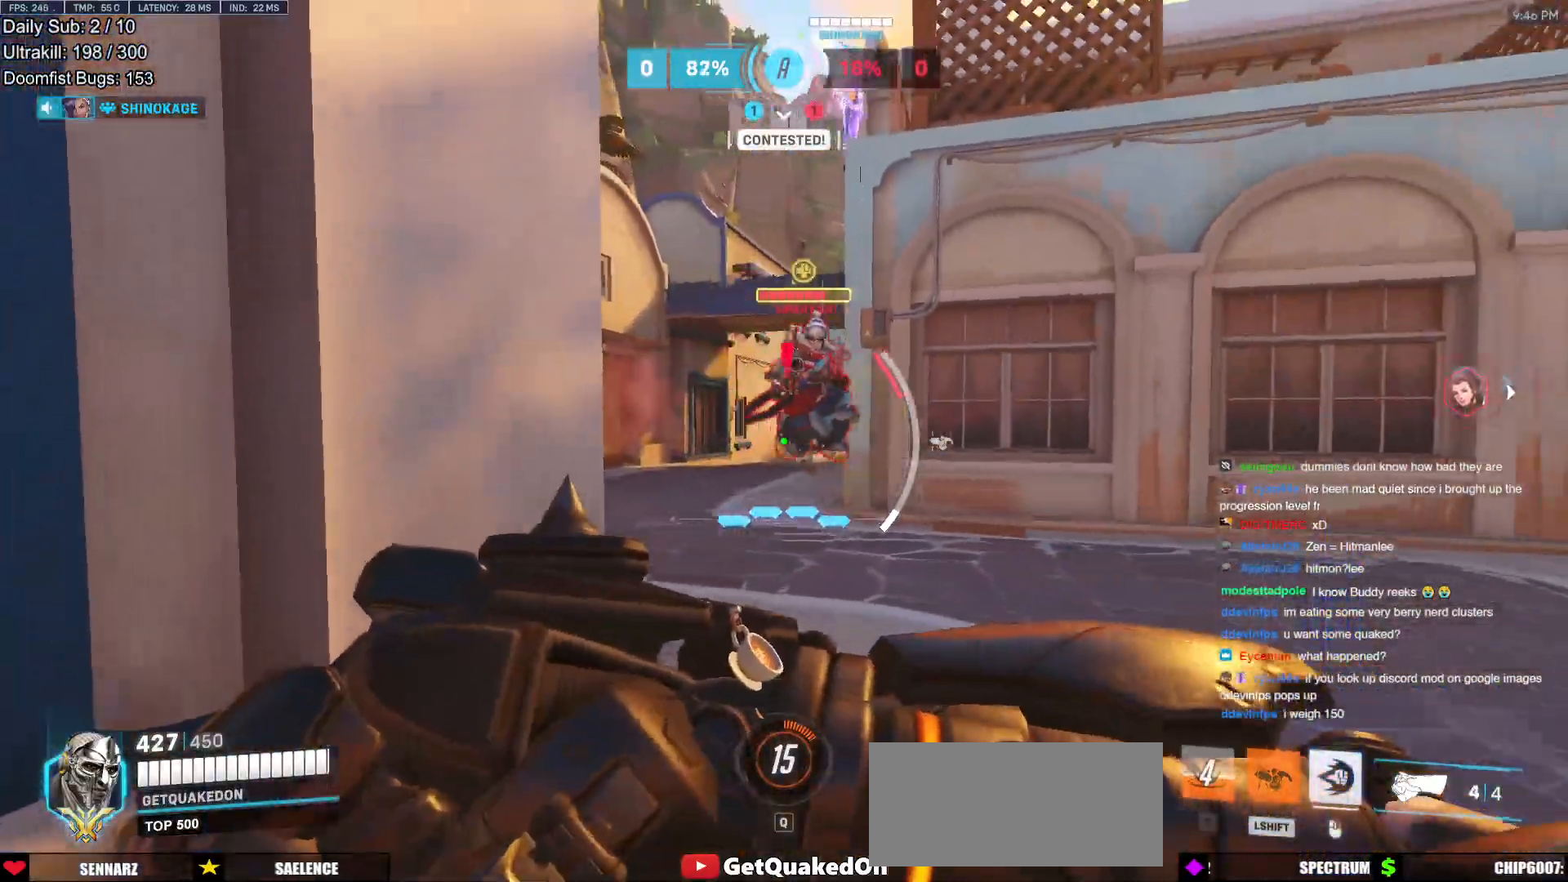
{"keys": ["w"], "mouse": [], "events": [[50, "d", "down"], [233, "s", "up"], [384, "w", "down"], [467, "d", "up"]]}
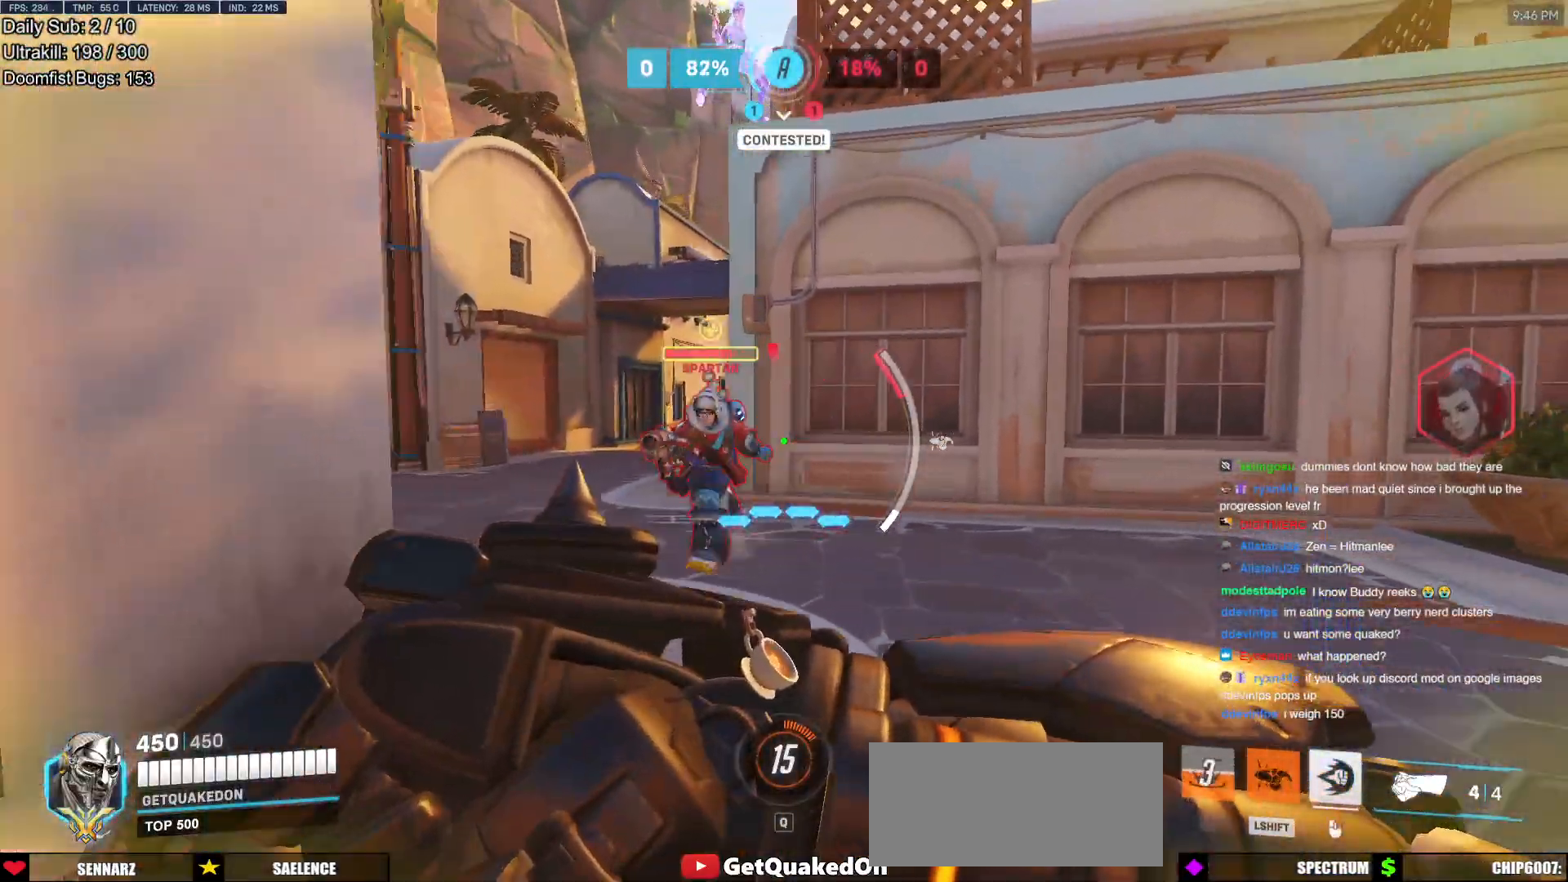
{"keys": ["d", "w"], "mouse": ["right"], "events": [[67, "shift", "down"], [167, "d", "down"], [201, "shift", "up"], [301, "mouse_left", "down"], [301, "mouse_right", "down"], [301, "w", "up"], [401, "mouse_left", "up"], [401, "w", "down"]]}
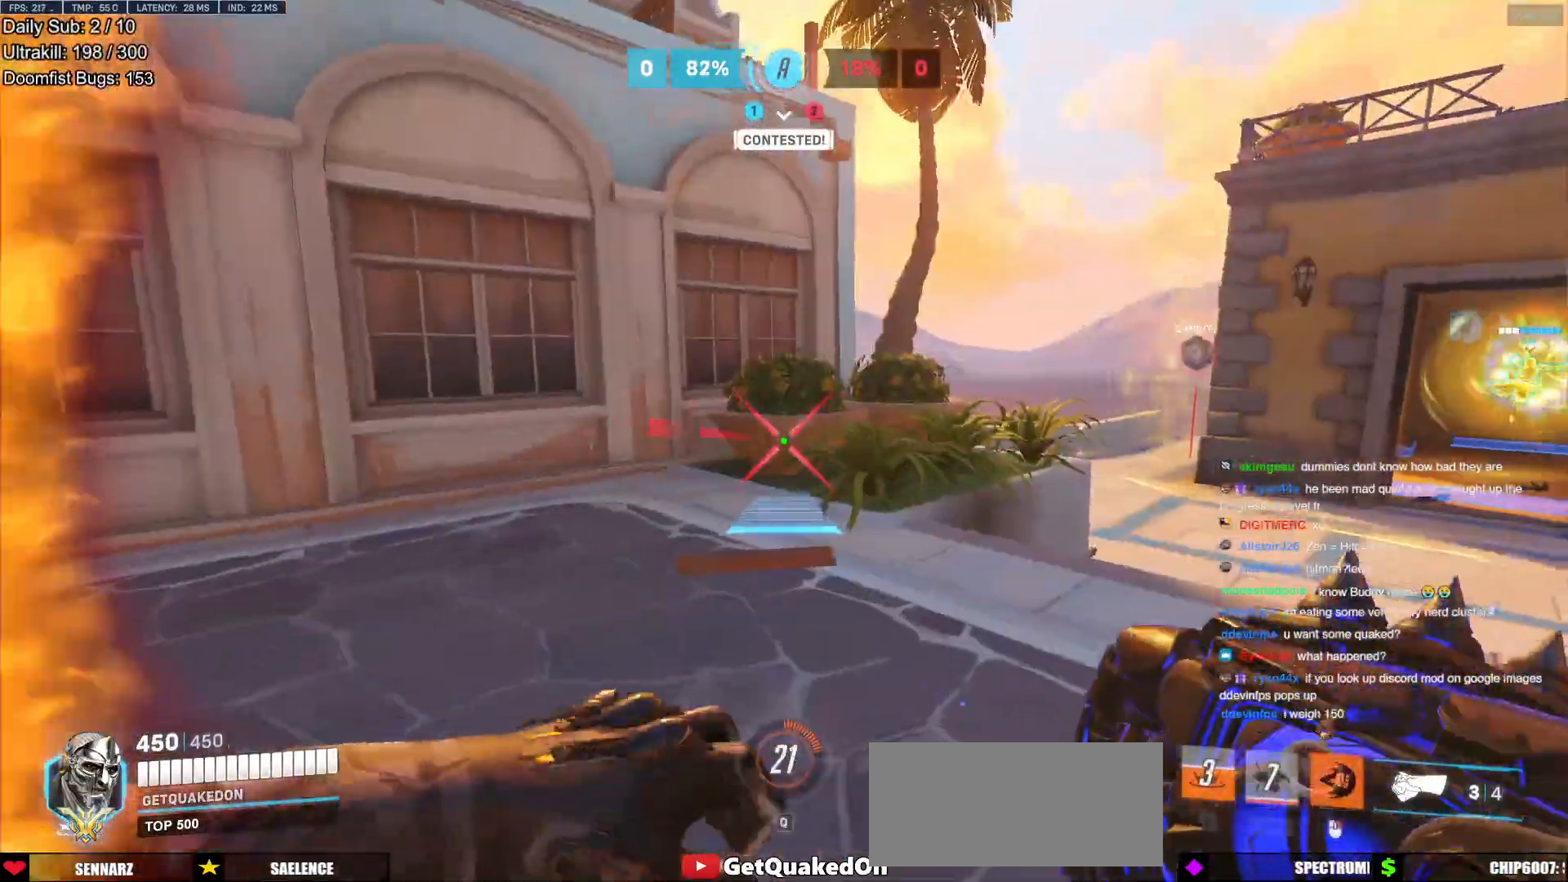
{"keys": ["w"], "mouse": [], "events": [[183, "d", "up"], [217, "mouse_right", "up"], [317, "space", "down"], [367, "space", "up"]]}
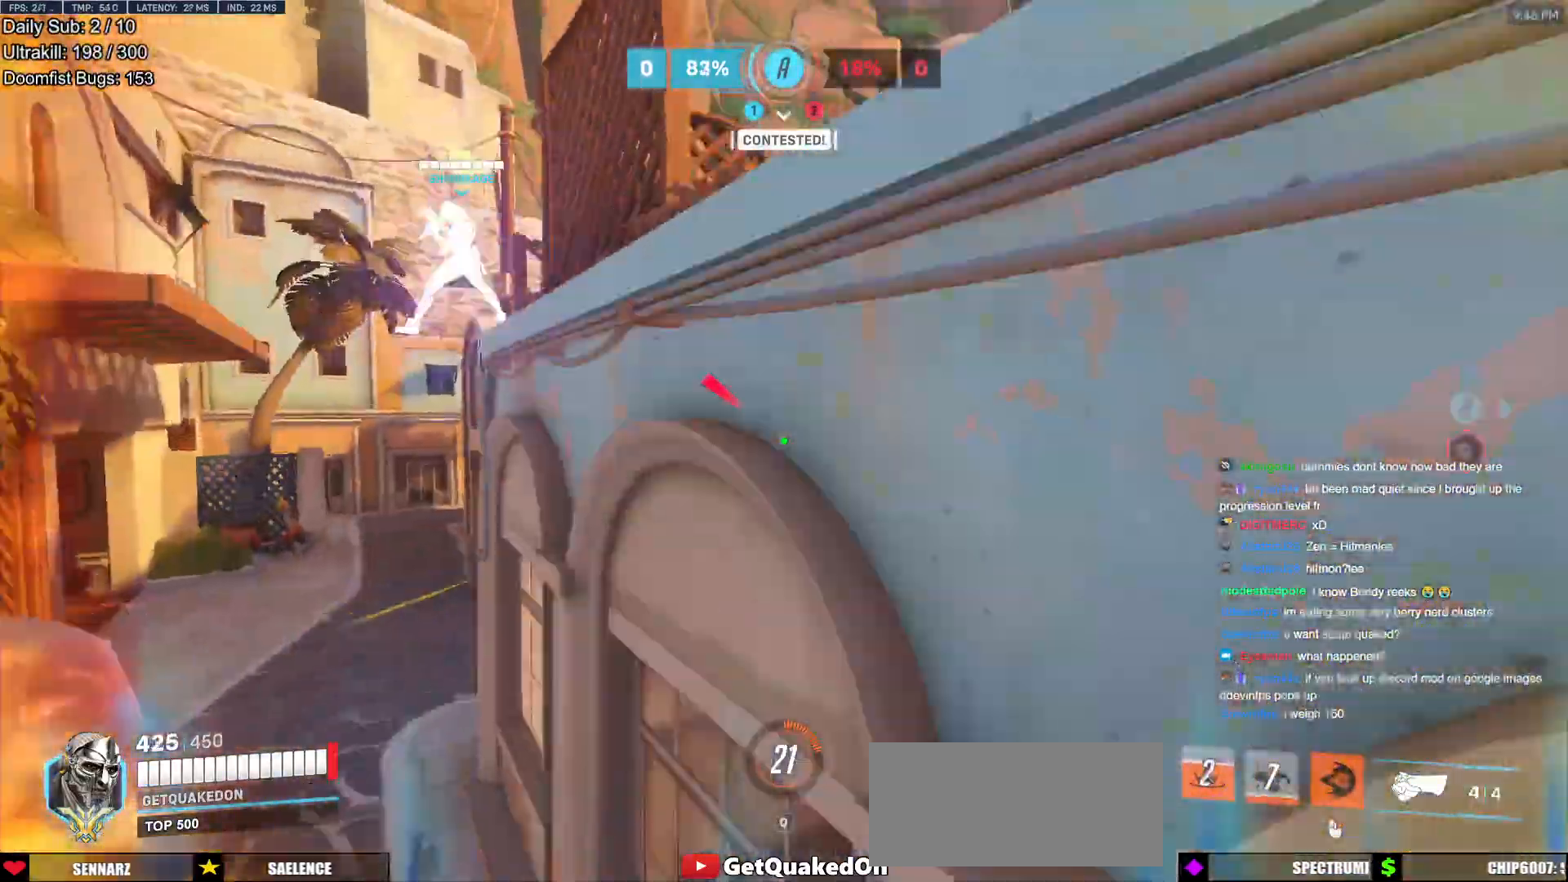
{"keys": ["d", "w"], "mouse": [], "events": [[201, "d", "down"]]}
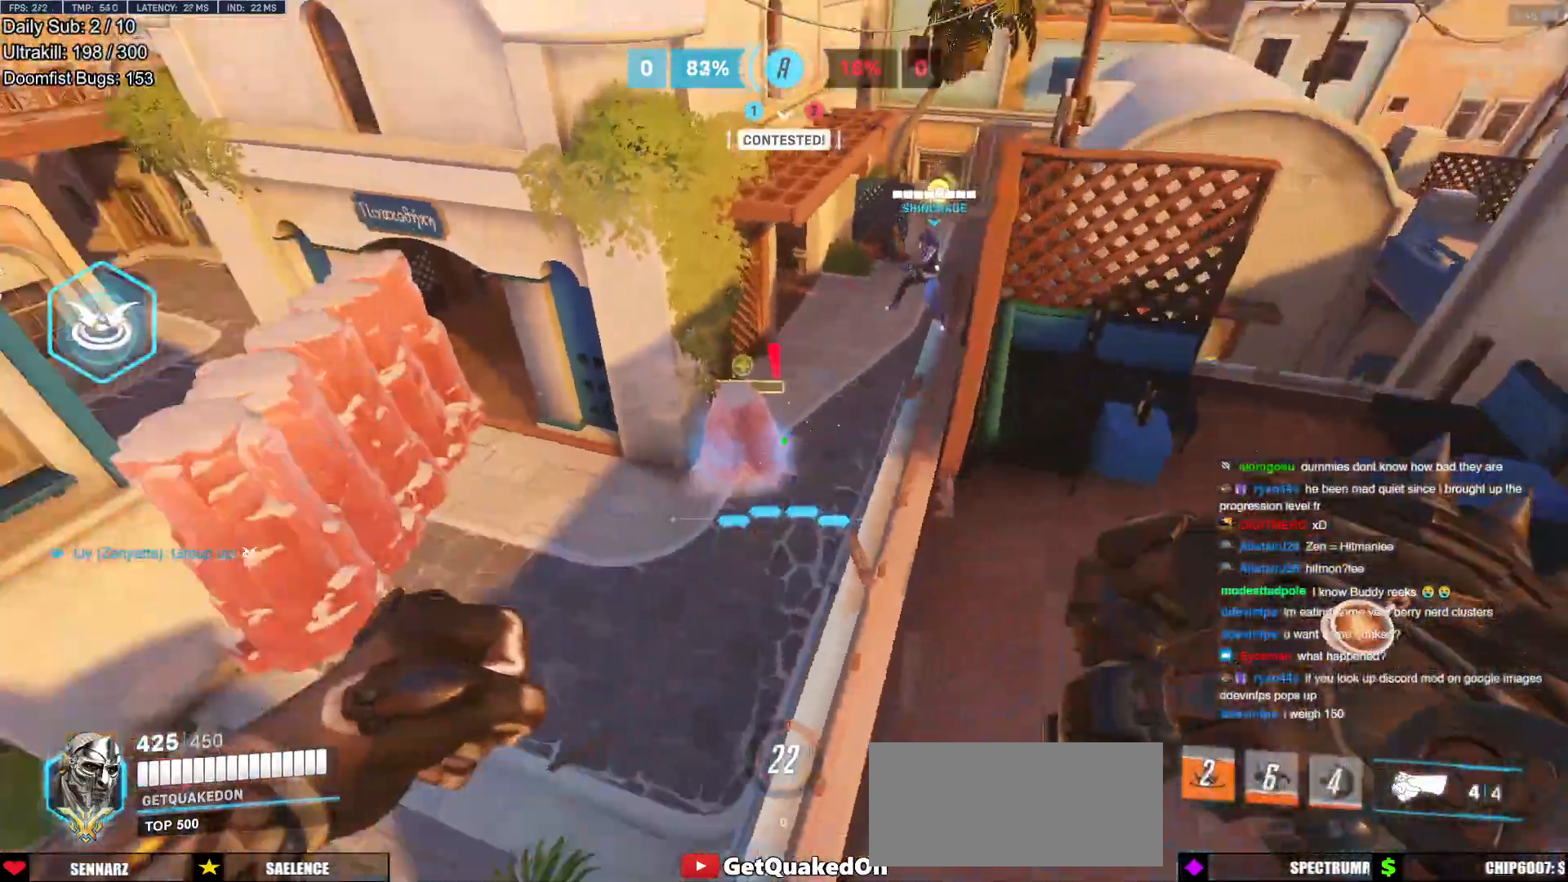
{"keys": ["w"], "mouse": [], "events": [[67, "mouse_left", "down"], [167, "d", "up"], [167, "mouse_left", "up"], [300, "d", "down"], [434, "d", "up"]]}
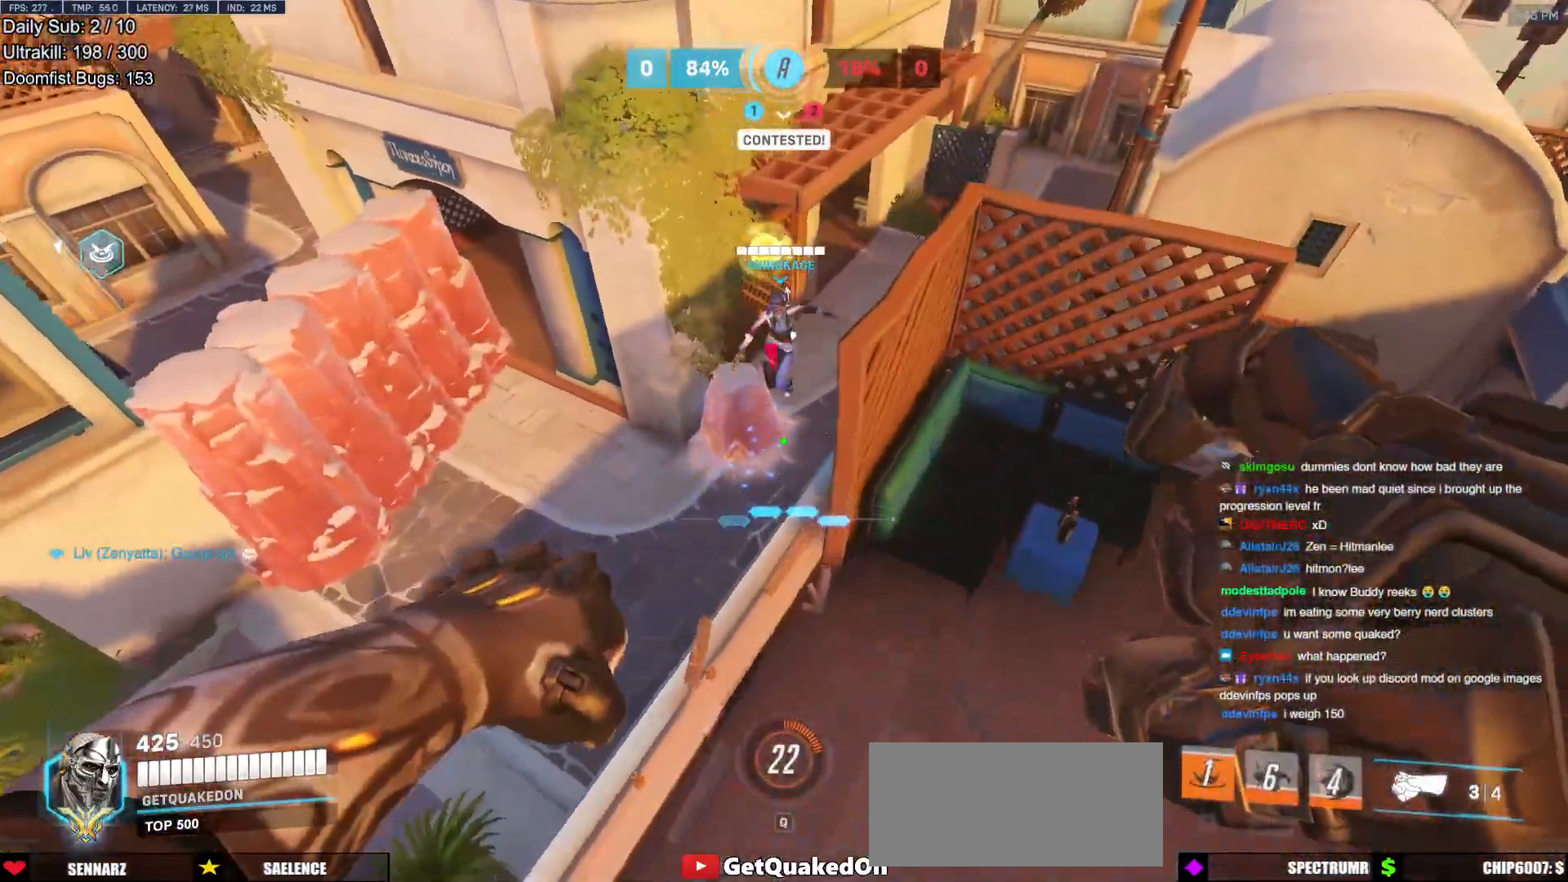
{"keys": ["a", "w"], "mouse": [], "events": [[217, "a", "down"]]}
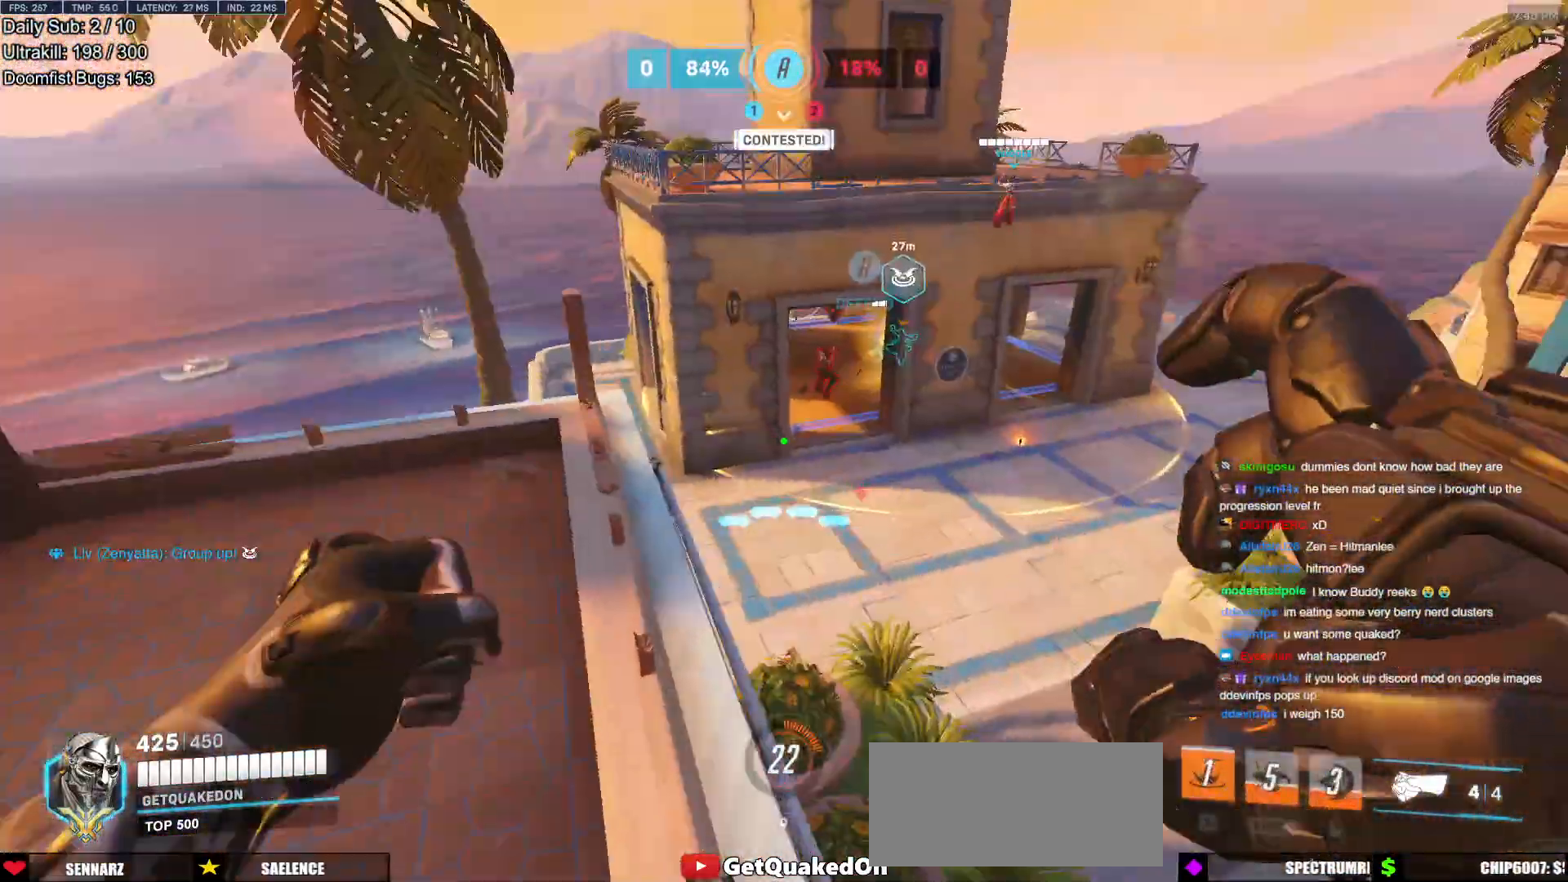
{"keys": ["space", "w"], "mouse": [], "events": [[50, "a", "up"], [484, "space", "down"]]}
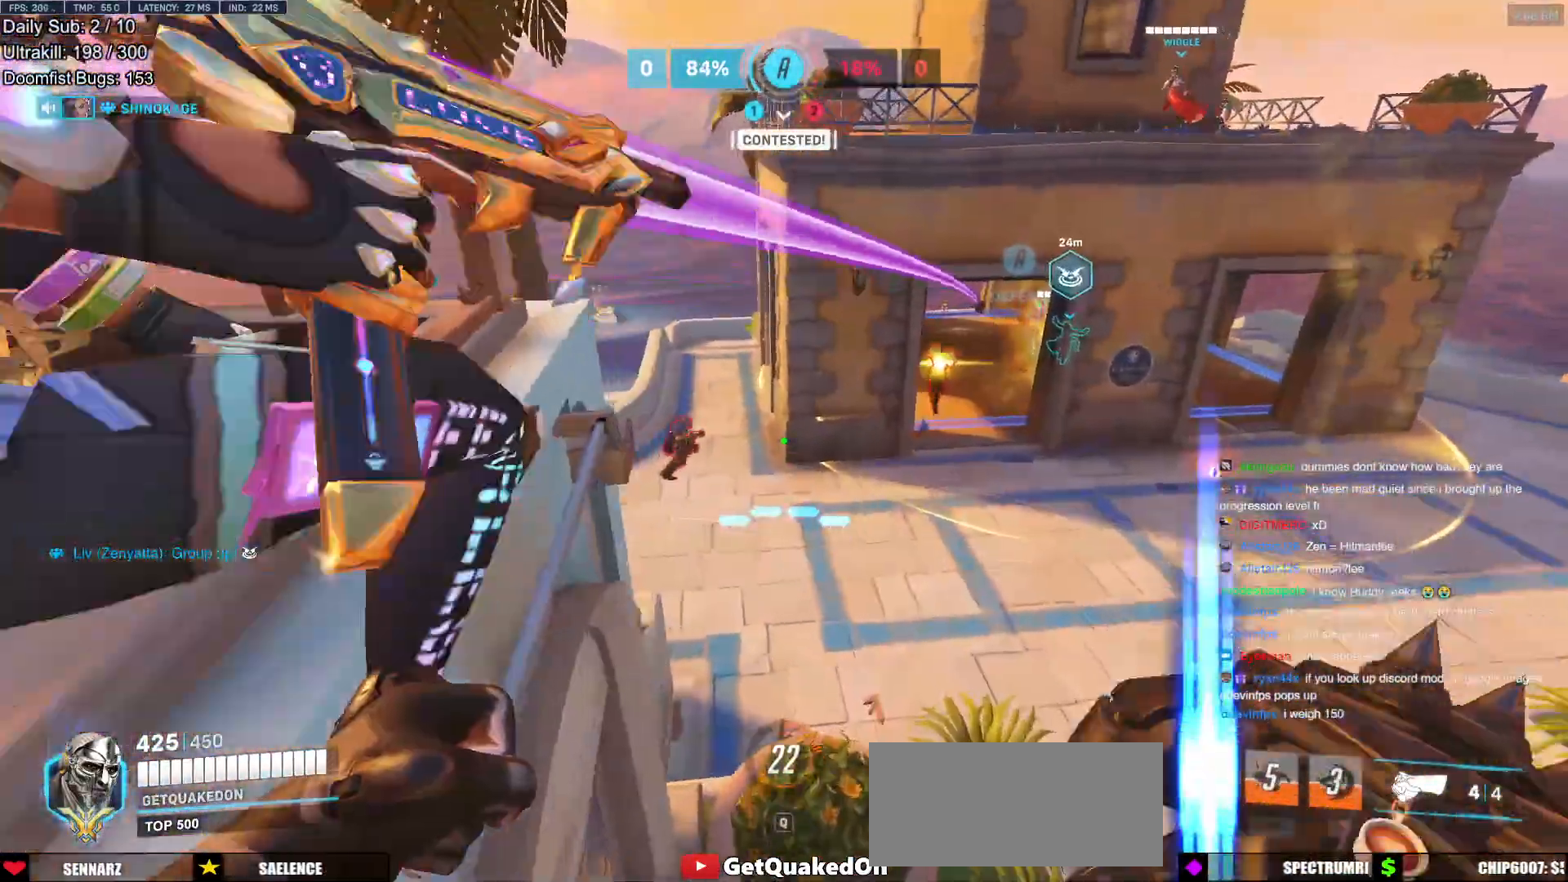
{"keys": ["w"], "mouse": [], "events": [[117, "space", "up"], [251, "d", "down"], [251, "mouse_left", "down"], [351, "mouse_left", "up"], [484, "d", "up"]]}
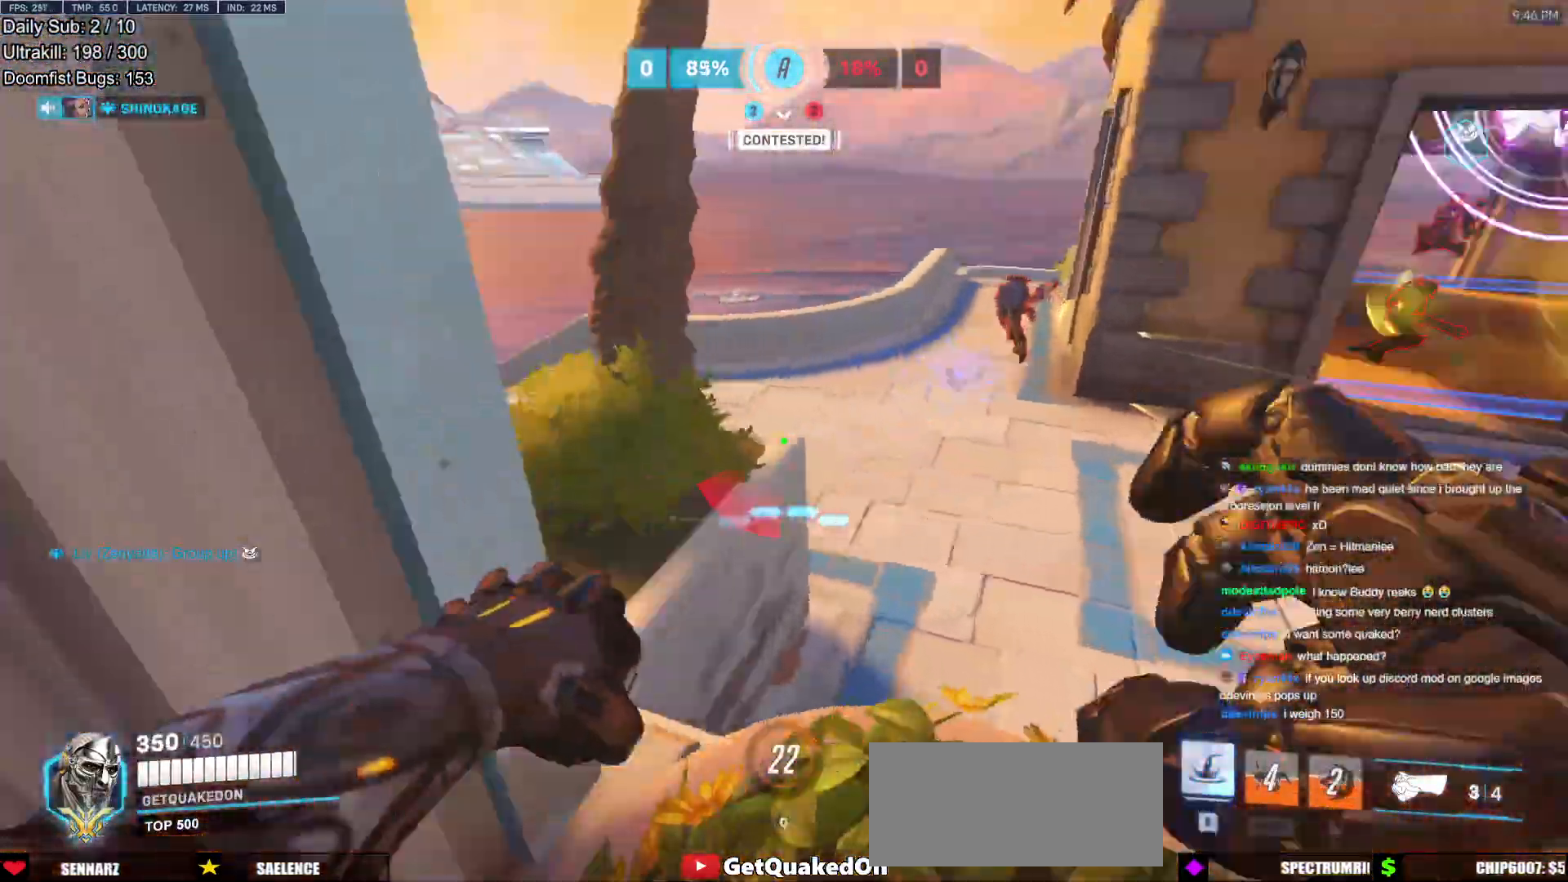
{"keys": ["w"], "mouse": [], "events": [[83, "d", "down"], [83, "space", "down"], [183, "d", "up"], [183, "space", "up"]]}
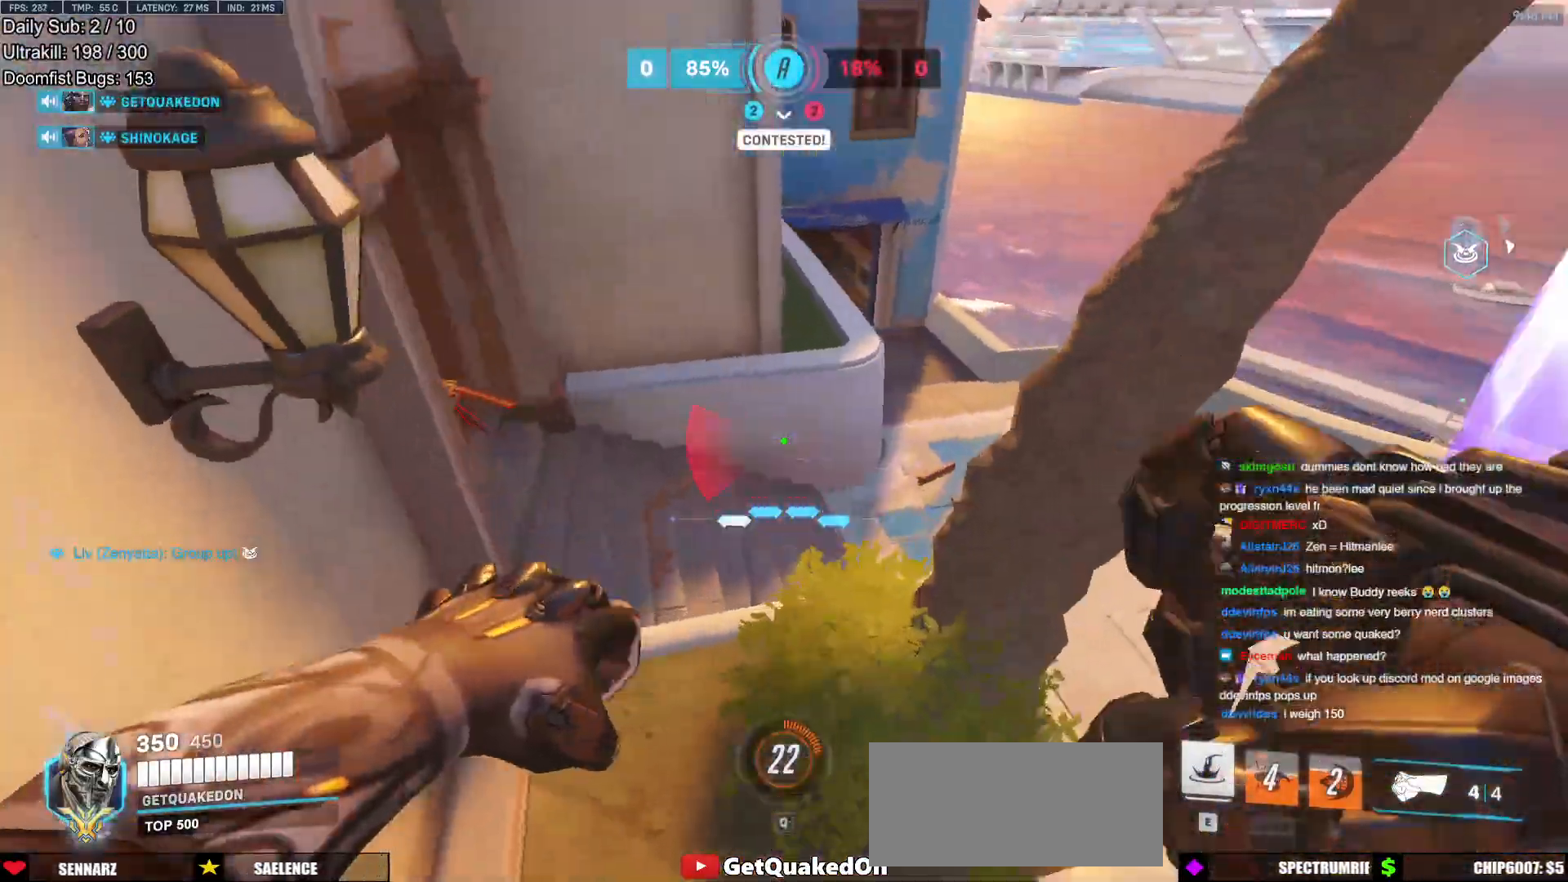
{"keys": ["d", "w"], "mouse": ["left"], "events": [[284, "d", "down"], [384, "mouse_left", "down"]]}
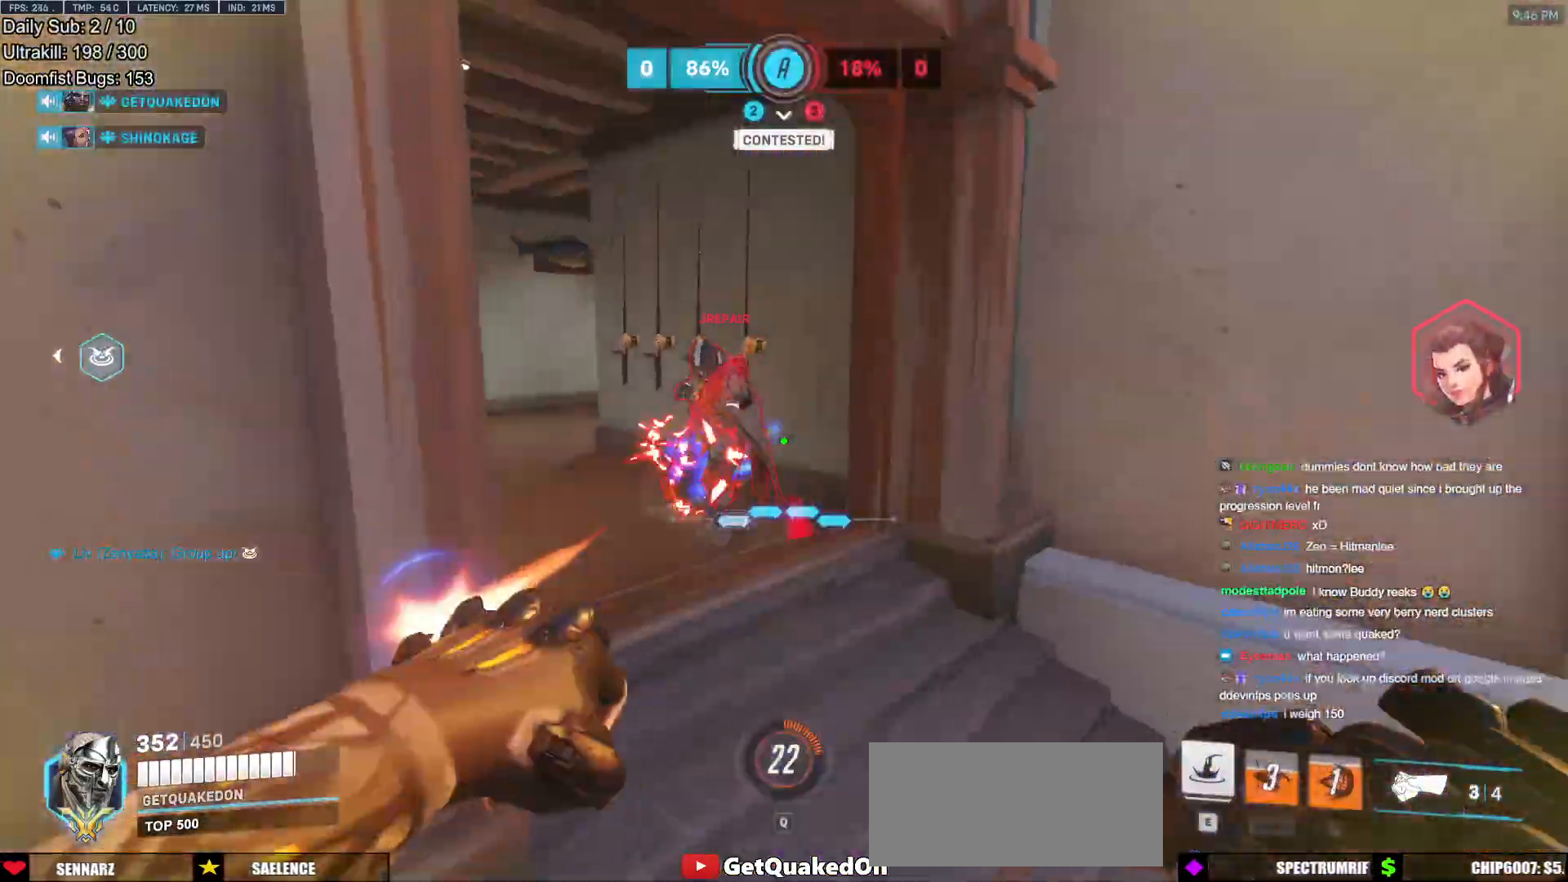
{"keys": ["e", "w"], "mouse": [], "events": [[67, "mouse_left", "up"], [217, "mouse_left", "down"], [350, "d", "up"], [400, "mouse_left", "up"], [484, "e", "down"]]}
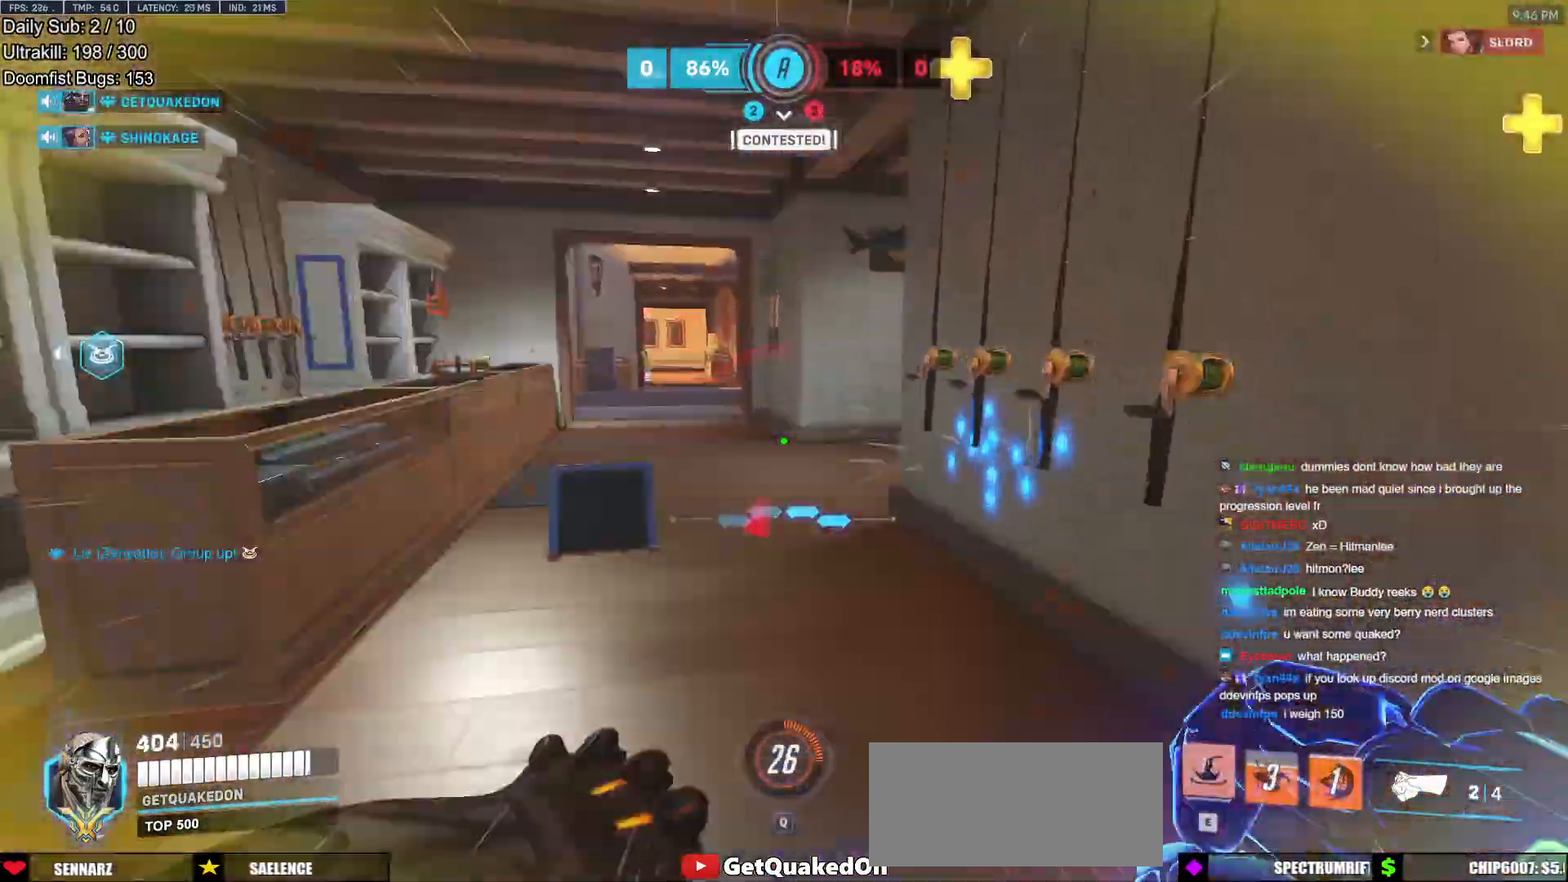
{"keys": ["w"], "mouse": [], "events": [[34, "a", "down"], [34, "e", "up"], [34, "w", "up"], [134, "s", "down"], [167, "a", "up"], [217, "d", "down"], [317, "d", "up"], [317, "s", "up"], [417, "w", "down"]]}
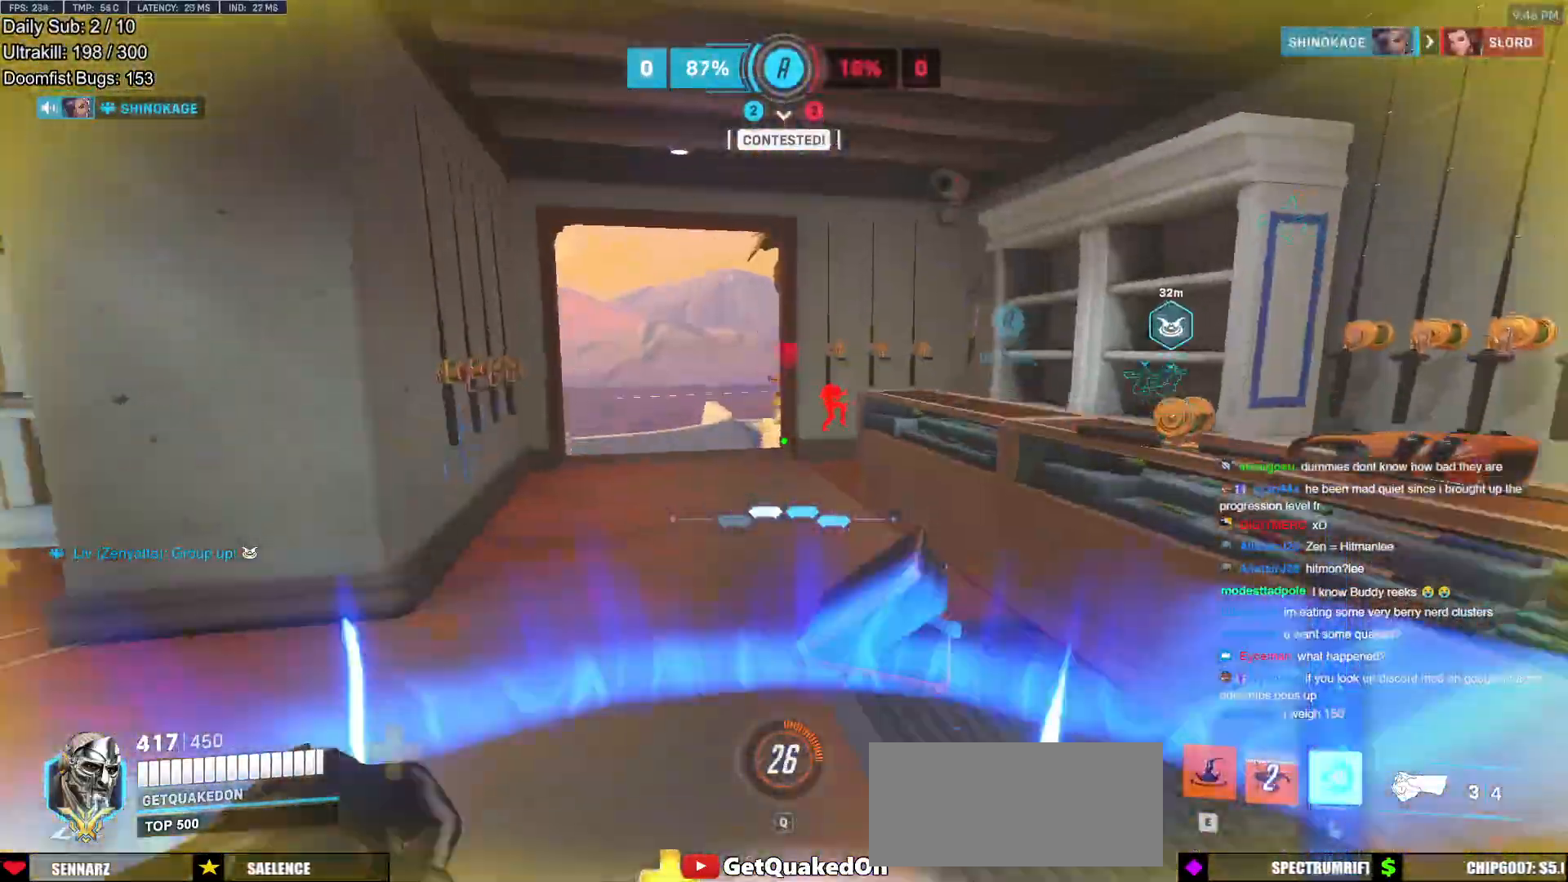
{"keys": ["w"], "mouse": [], "events": [[50, "a", "down"], [233, "a", "up"]]}
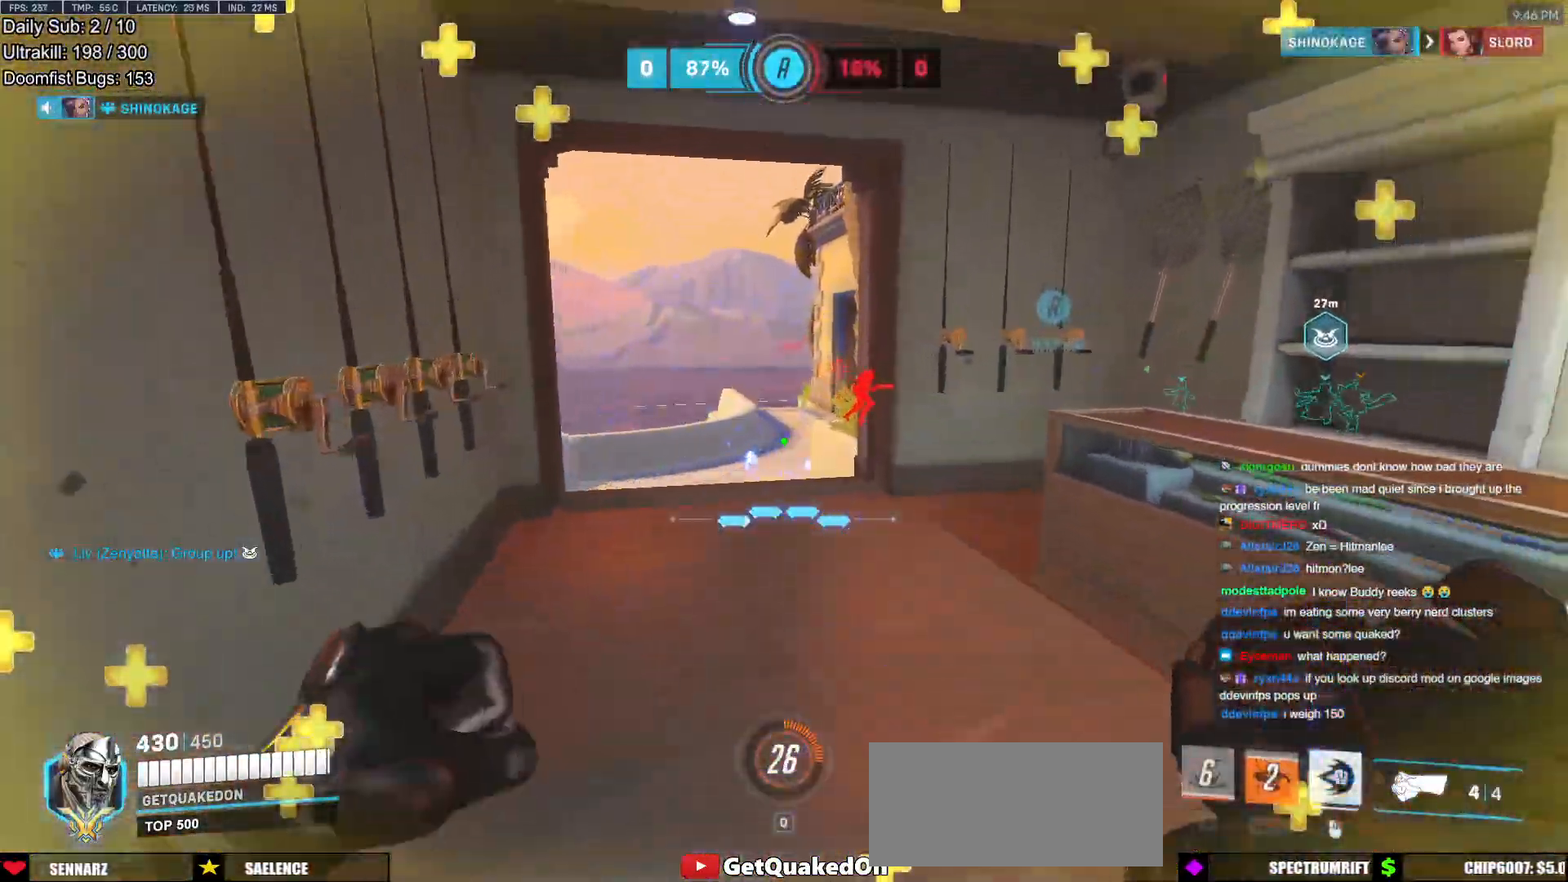
{"keys": ["a", "w"], "mouse": [], "events": [[251, "a", "down"]]}
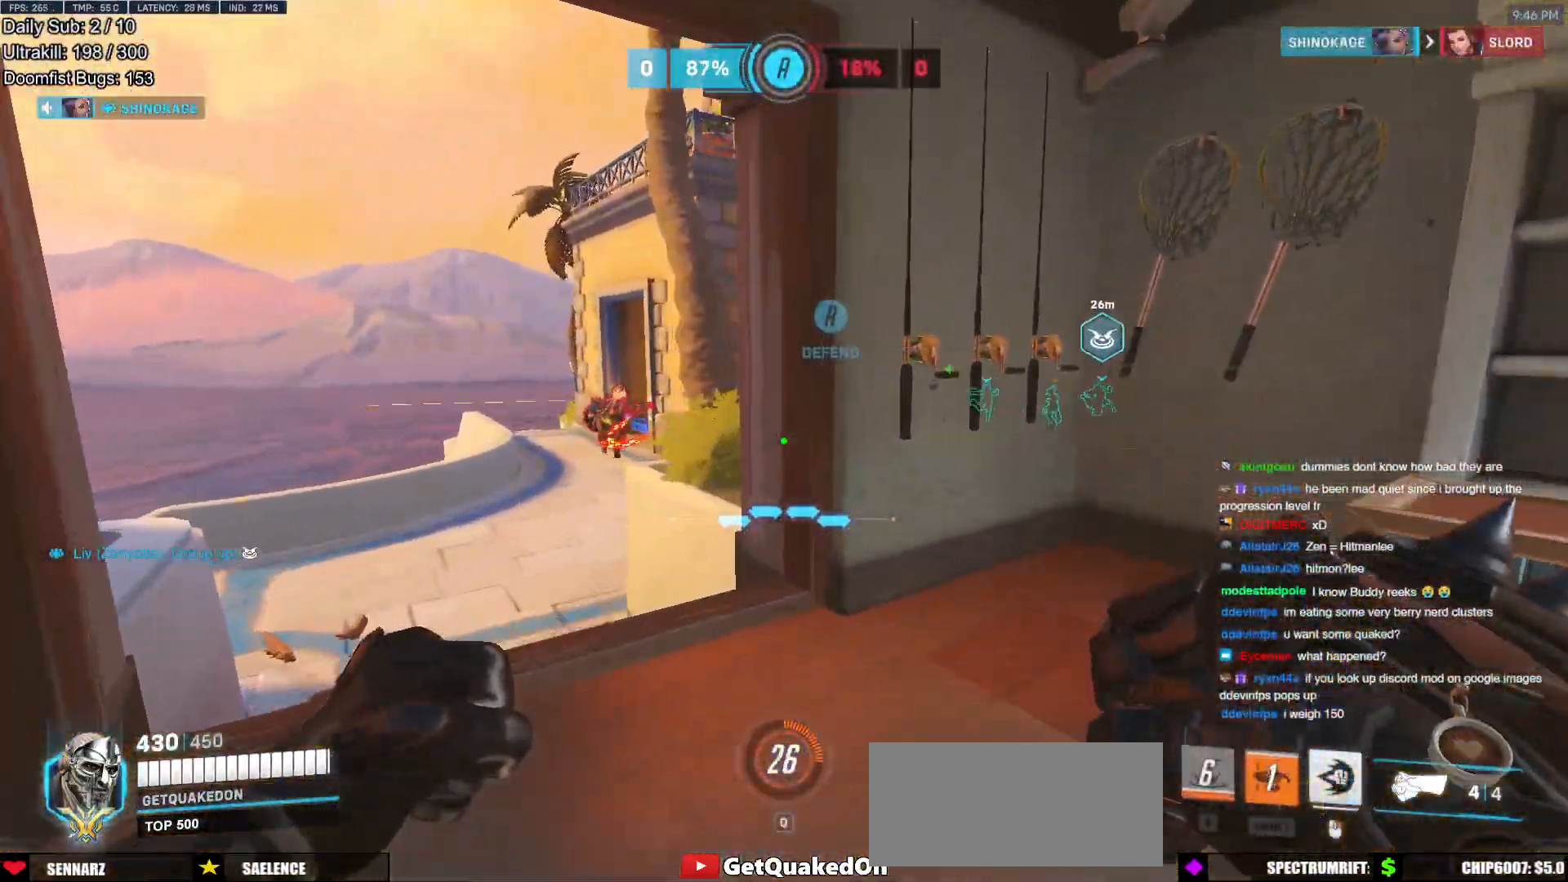
{"keys": ["a", "w"], "mouse": [], "events": [[450, "a", "up"], [484, "a", "down"]]}
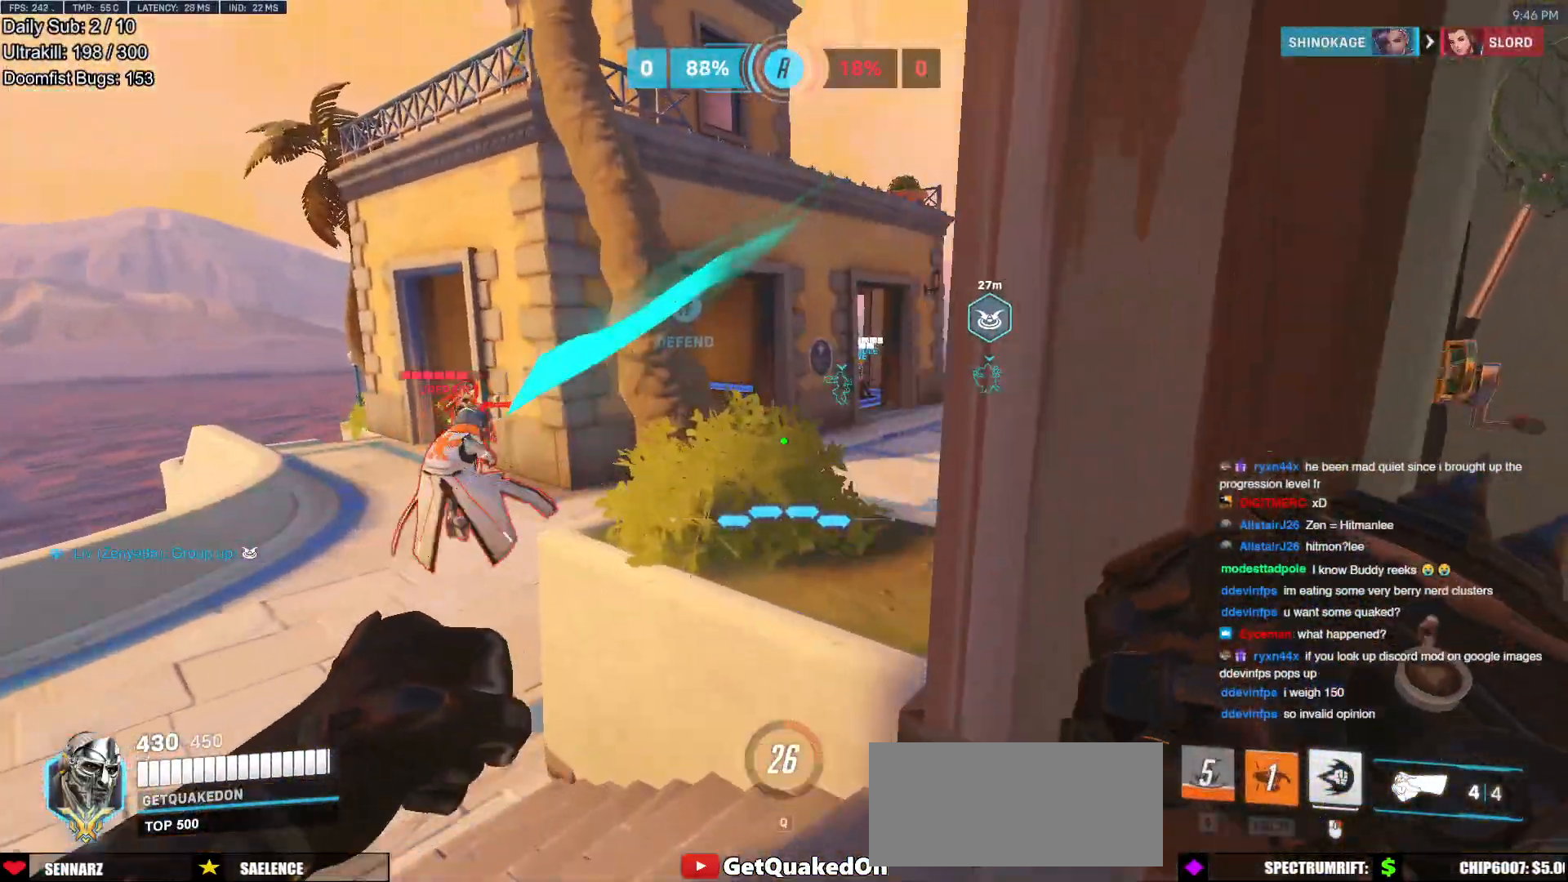
{"keys": ["a"], "mouse": ["left", "right"], "events": [[84, "a", "up"], [134, "mouse_left", "down"], [167, "d", "down"], [267, "d", "up"], [267, "mouse_left", "up"], [367, "d", "down"], [501, "a", "down"], [501, "d", "up"], [501, "mouse_left", "down"], [501, "mouse_right", "down"], [501, "w", "up"]]}
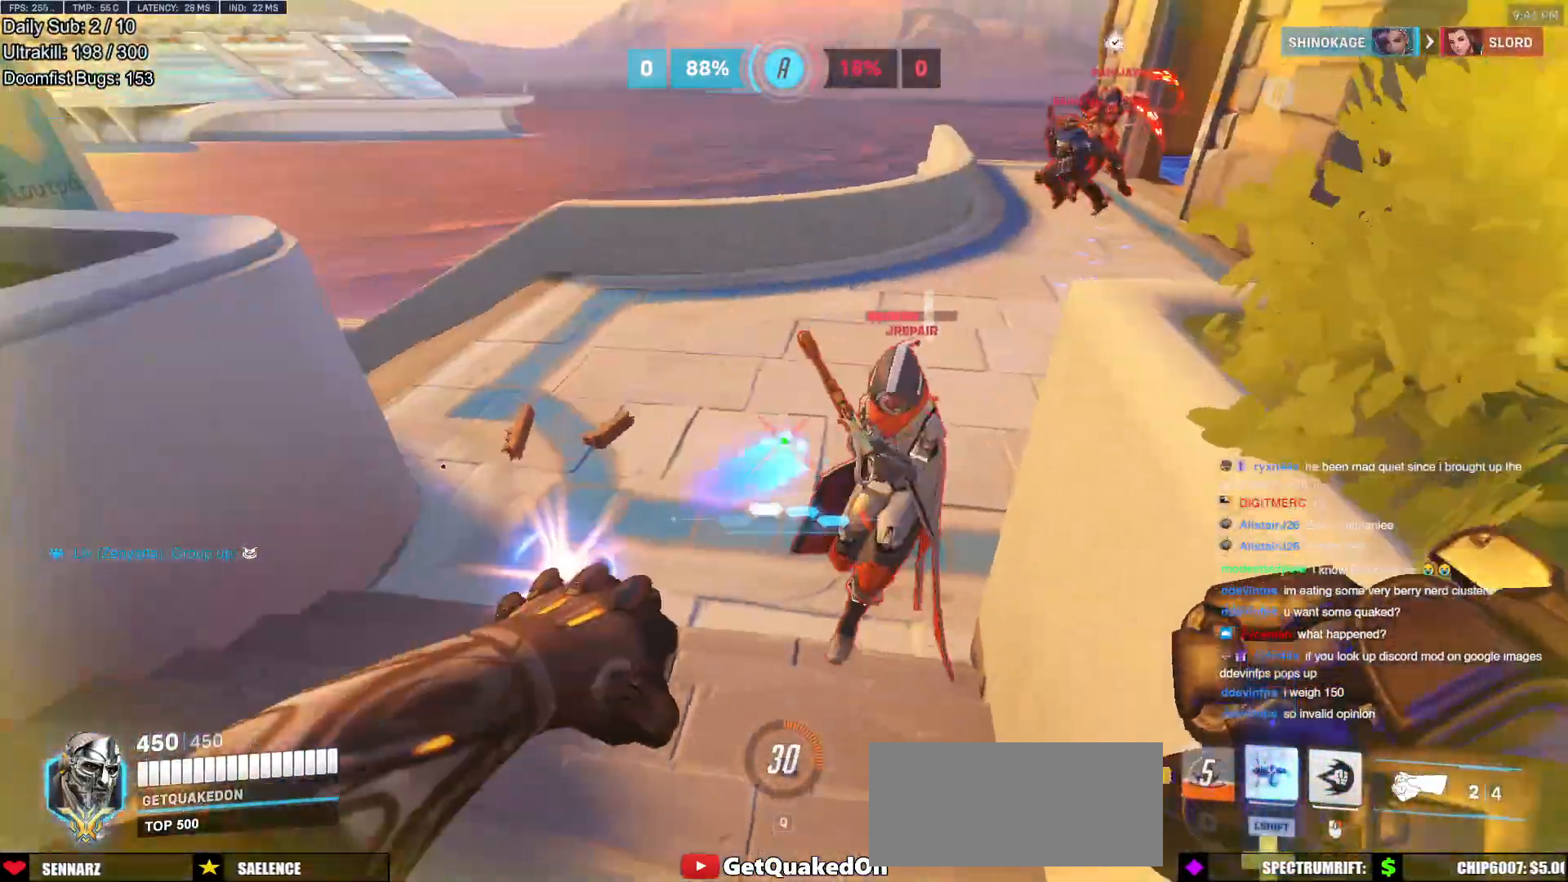
{"keys": ["a", "w"], "mouse": ["right"], "events": [[100, "mouse_left", "up"], [150, "a", "up"], [233, "d", "down"], [384, "w", "down"], [467, "a", "down"], [467, "d", "up"]]}
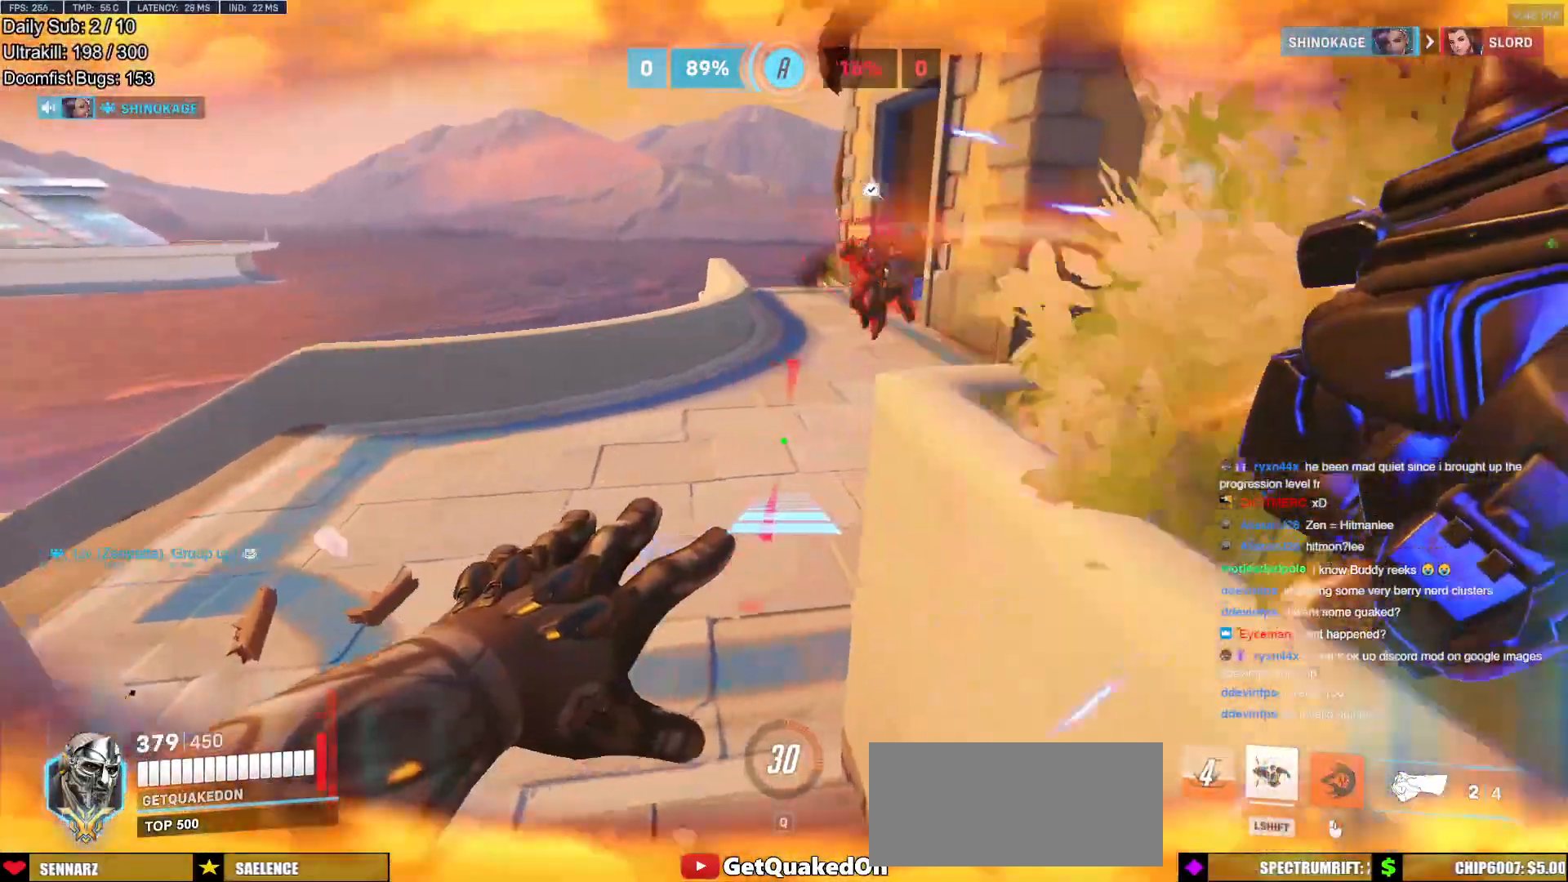
{"keys": ["w"], "mouse": [], "events": [[117, "mouse_right", "up"], [151, "w", "up"], [201, "w", "down"], [301, "a", "up"]]}
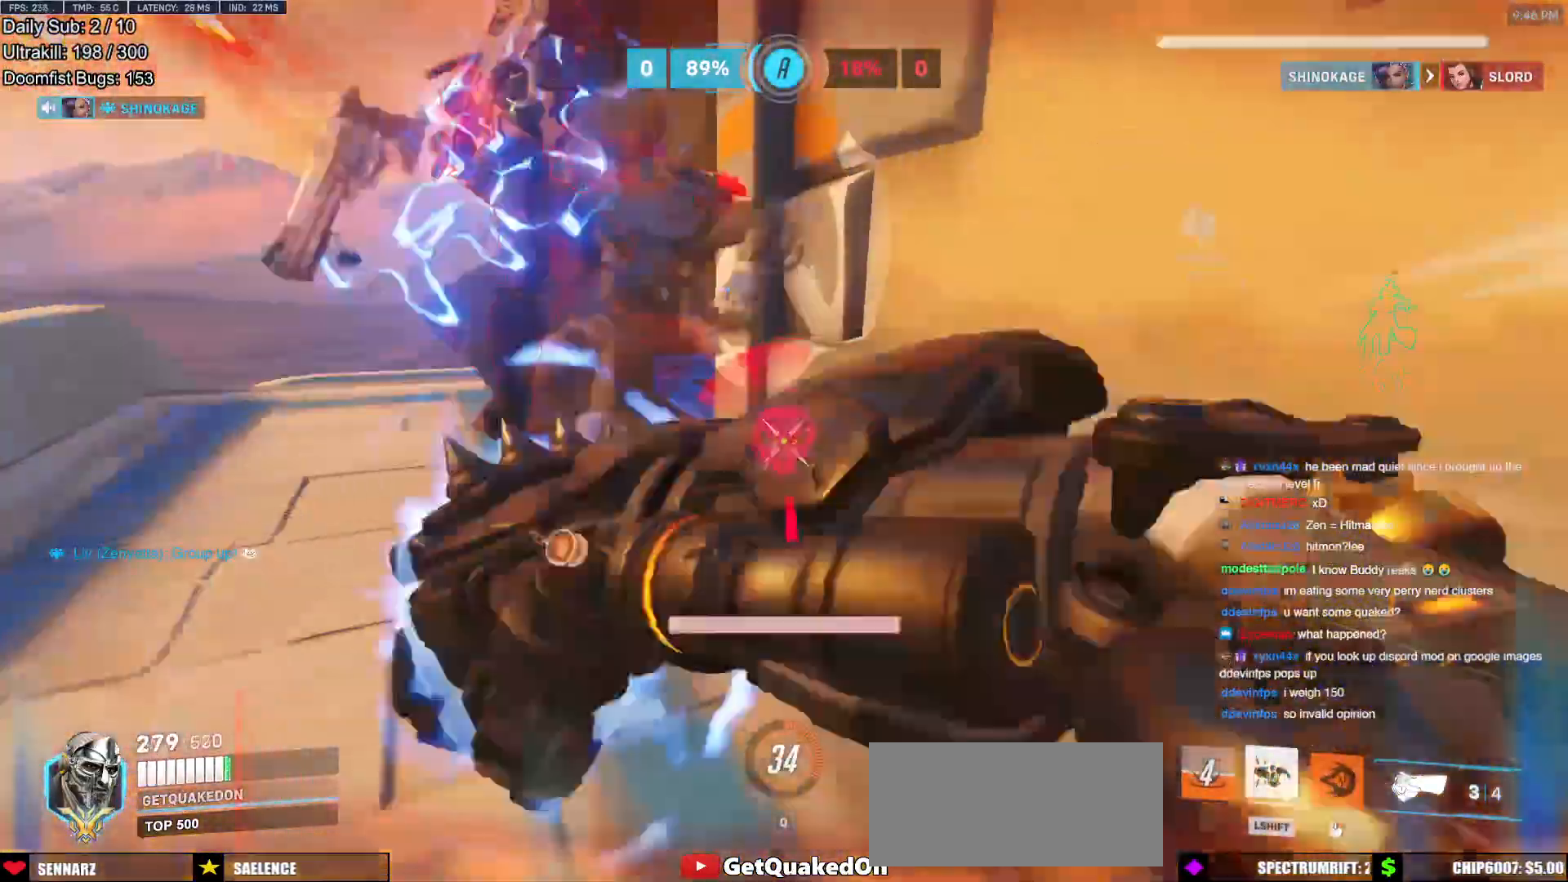
{"keys": ["d", "w"], "mouse": [], "events": [[33, "d", "down"], [83, "w", "up"], [183, "s", "down"], [217, "a", "down"], [217, "d", "up"], [217, "mouse_left", "down"], [317, "d", "down"], [367, "a", "up"], [367, "s", "up"], [400, "mouse_left", "up"], [500, "w", "down"]]}
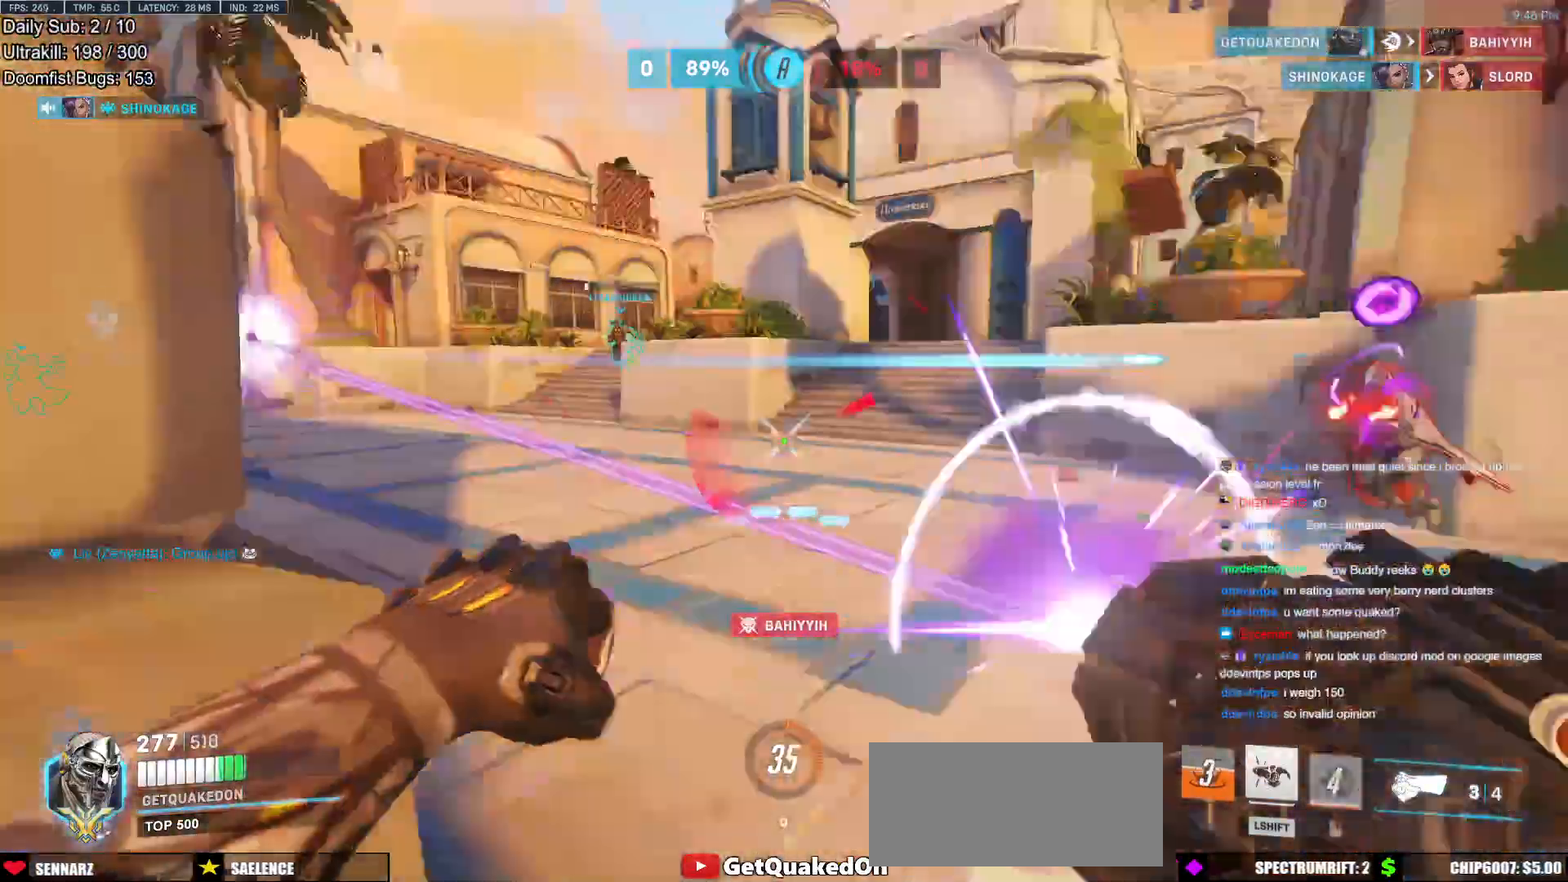
{"keys": ["a"], "mouse": [], "events": [[50, "d", "up"], [184, "a", "down"], [334, "mouse_left", "down"], [417, "w", "up"], [467, "mouse_left", "up"]]}
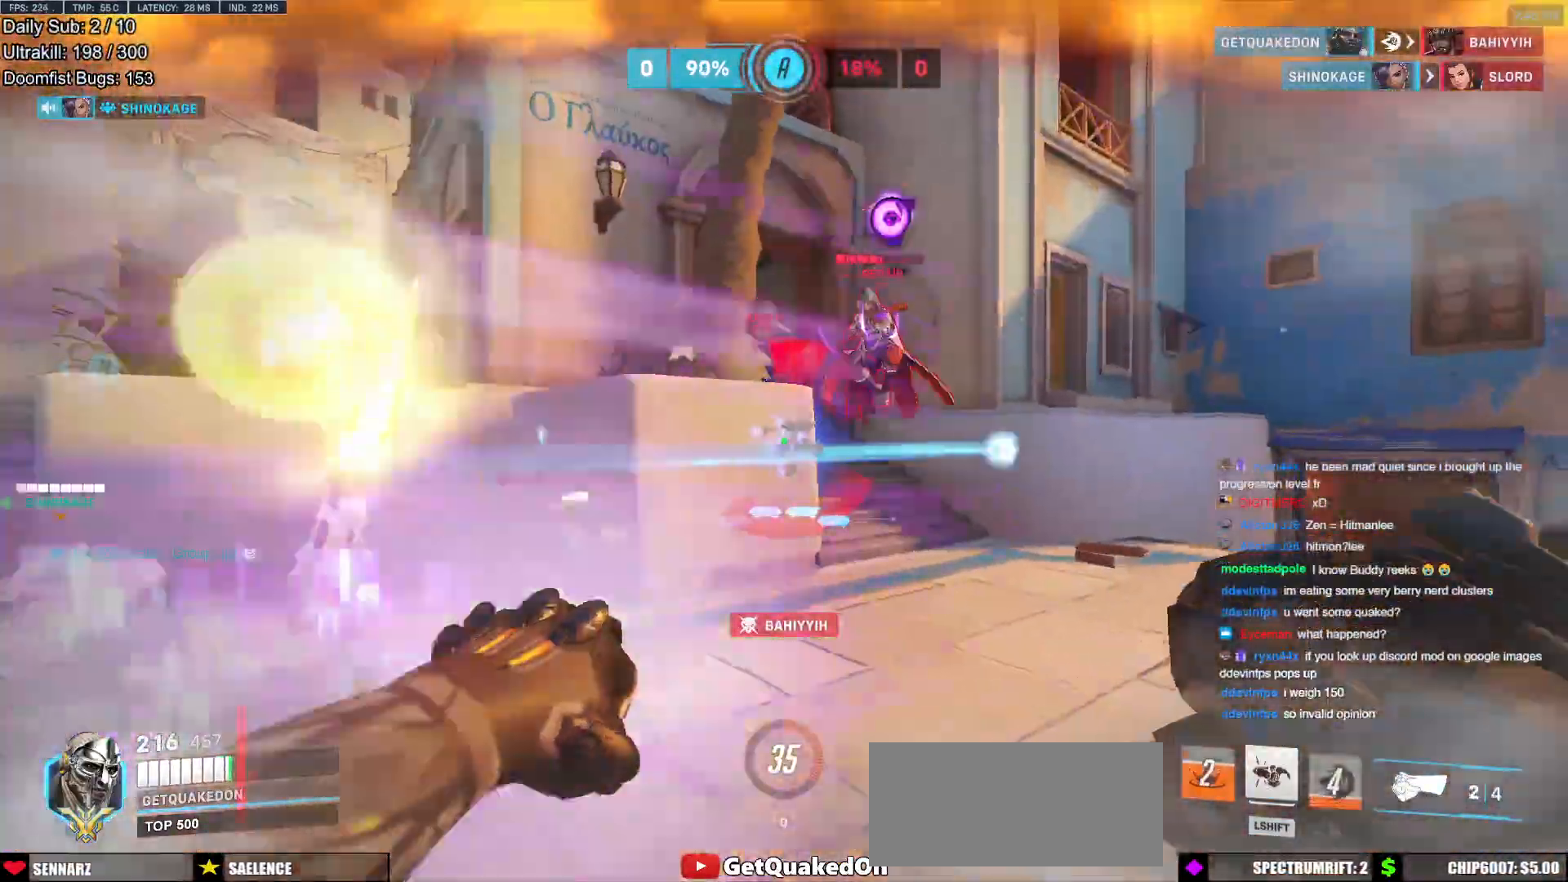
{"keys": ["d"], "mouse": [], "events": [[117, "mouse_left", "down"], [200, "s", "down"], [200, "shift", "down"], [250, "mouse_left", "up"], [350, "d", "down"], [350, "shift", "up"], [384, "a", "up"], [384, "s", "up"]]}
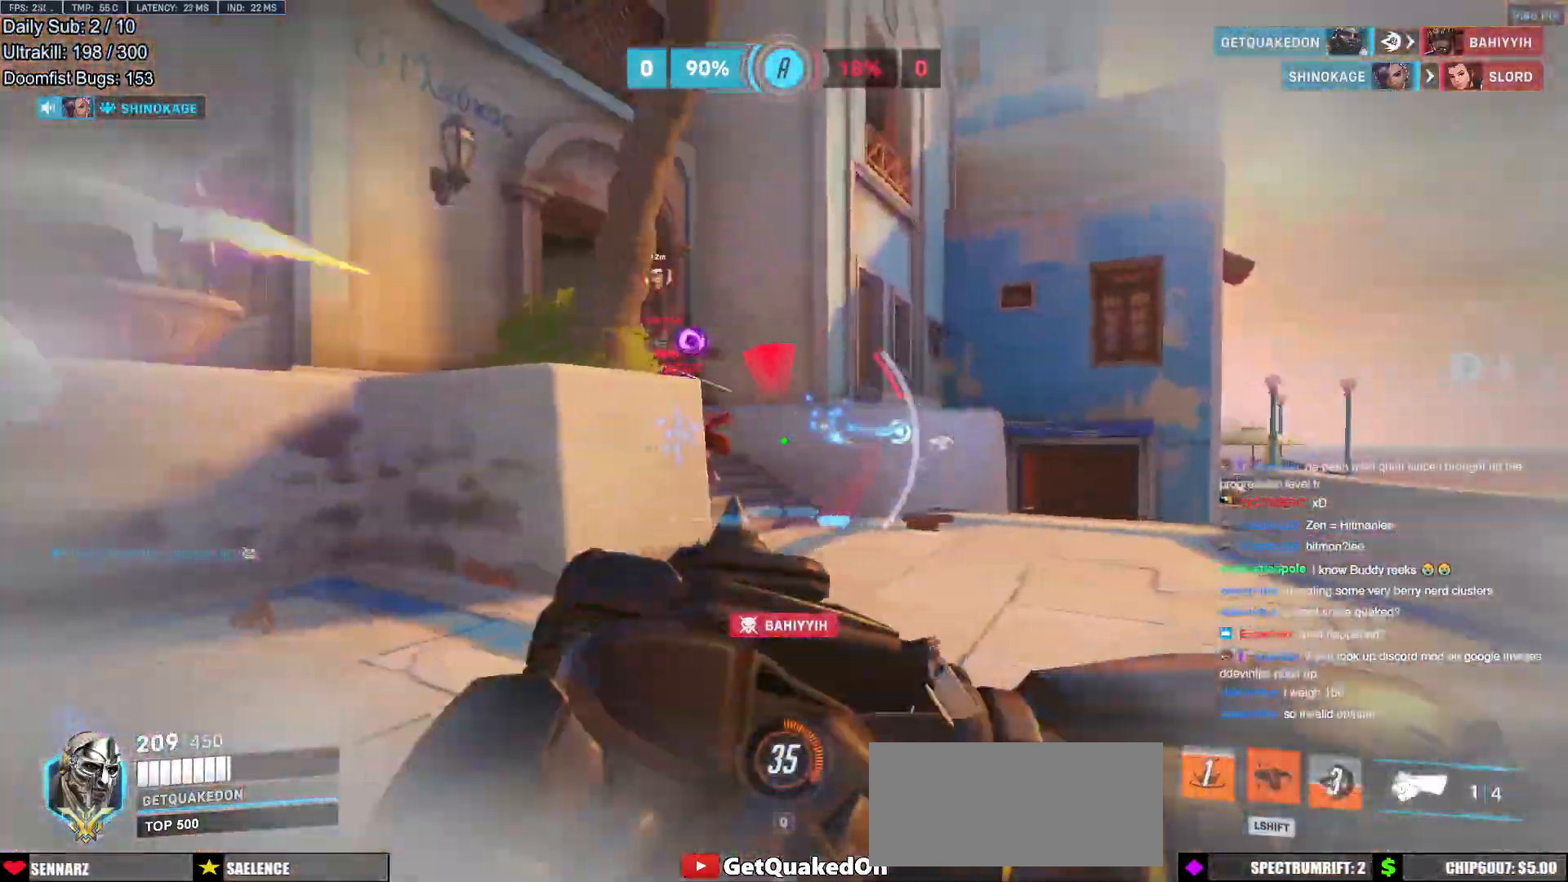
{"keys": ["d", "s"], "mouse": [], "events": [[34, "w", "down"], [217, "d", "up"], [267, "w", "up"], [317, "a", "down"], [367, "s", "down"], [401, "a", "up"], [467, "d", "down"]]}
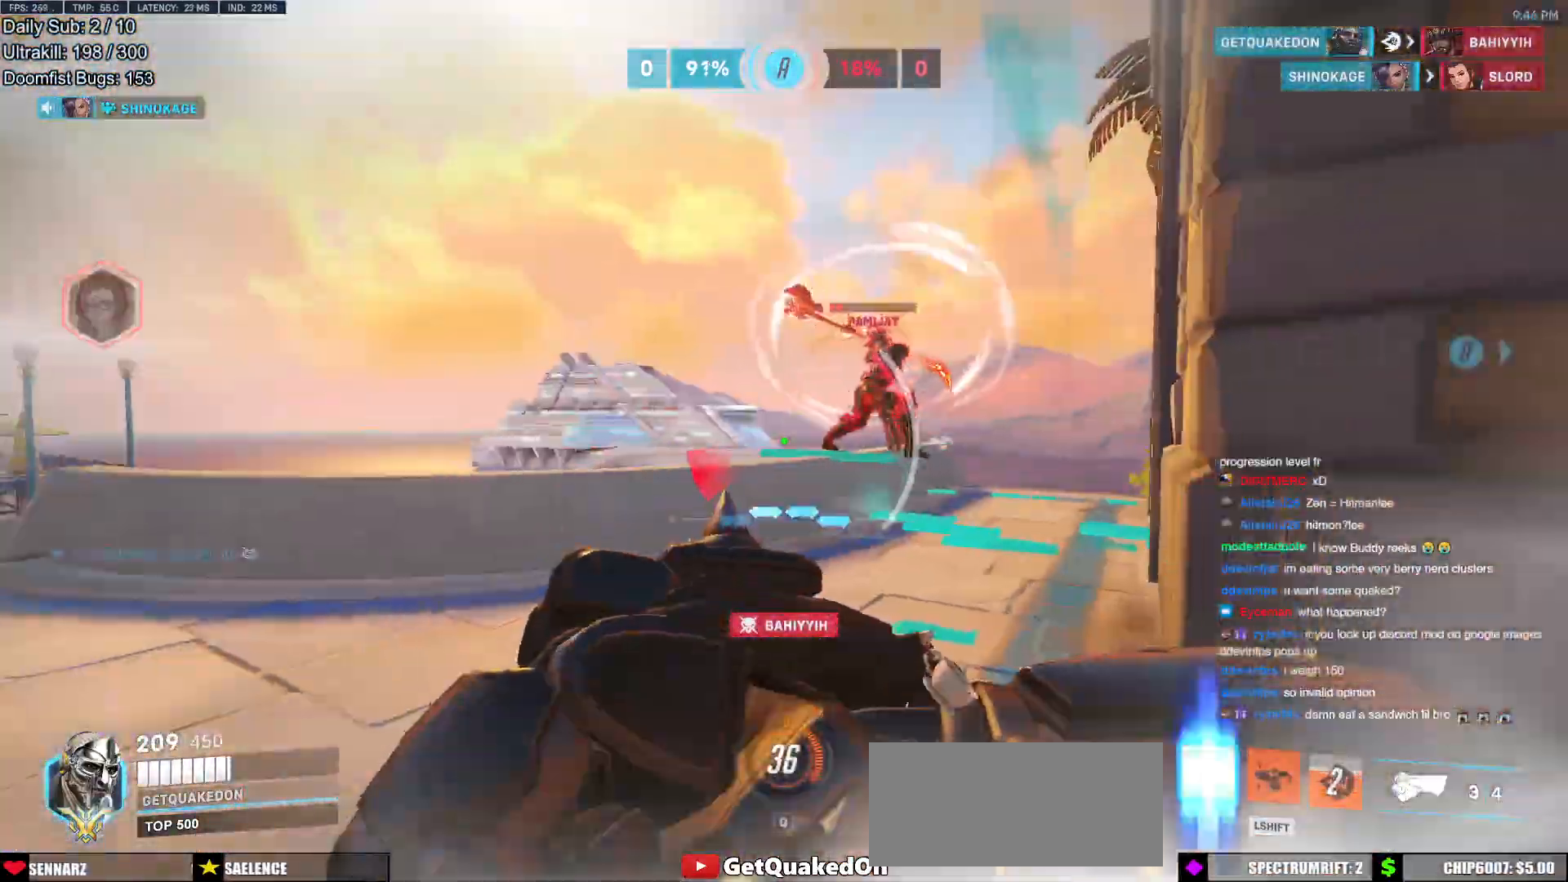
{"keys": ["d", "w"], "mouse": [], "events": [[50, "s", "up"], [200, "w", "down"], [283, "d", "up"], [334, "shift", "down"], [384, "d", "down"], [467, "shift", "up"]]}
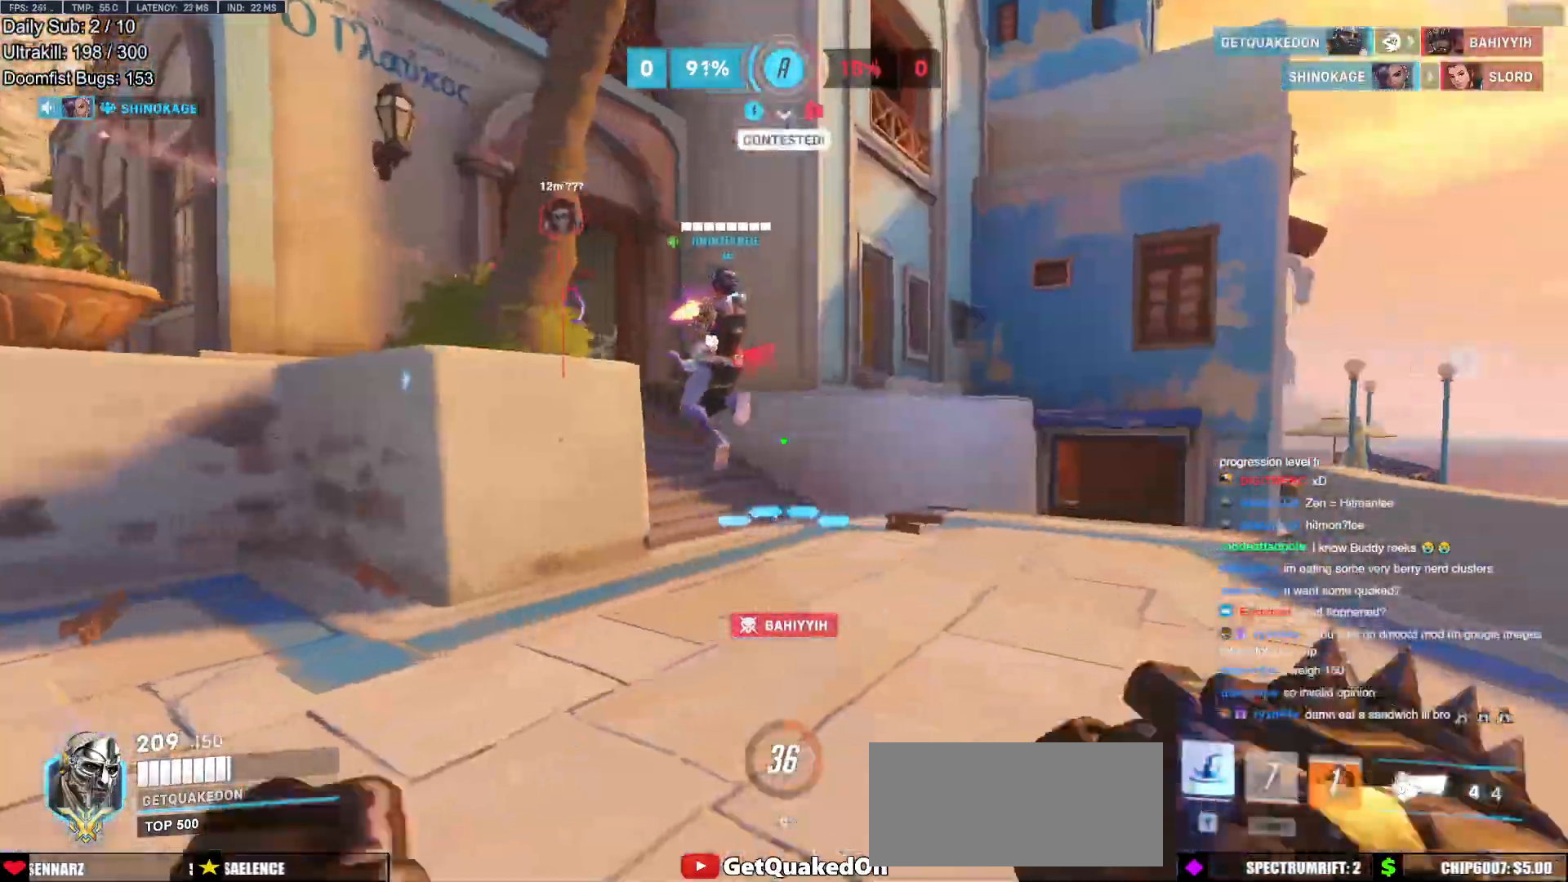
{"keys": ["d", "w"], "mouse": ["left"], "events": [[351, "space", "down"], [434, "mouse_left", "down"], [484, "space", "up"]]}
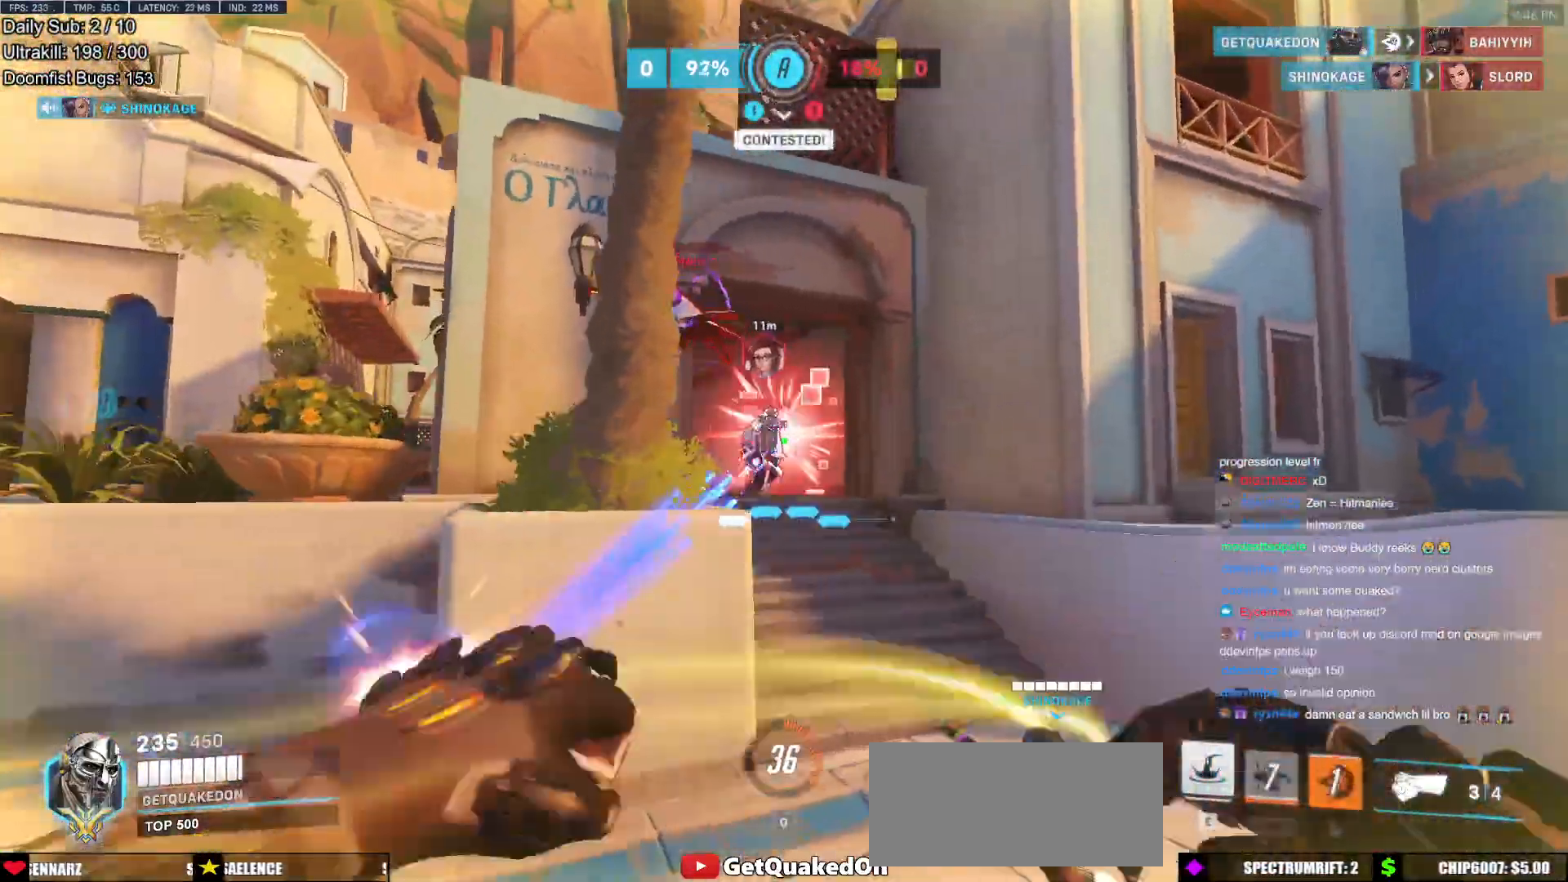
{"keys": ["d", "w"], "mouse": [], "events": [[33, "mouse_left", "up"], [217, "mouse_left", "down"], [417, "mouse_left", "up"]]}
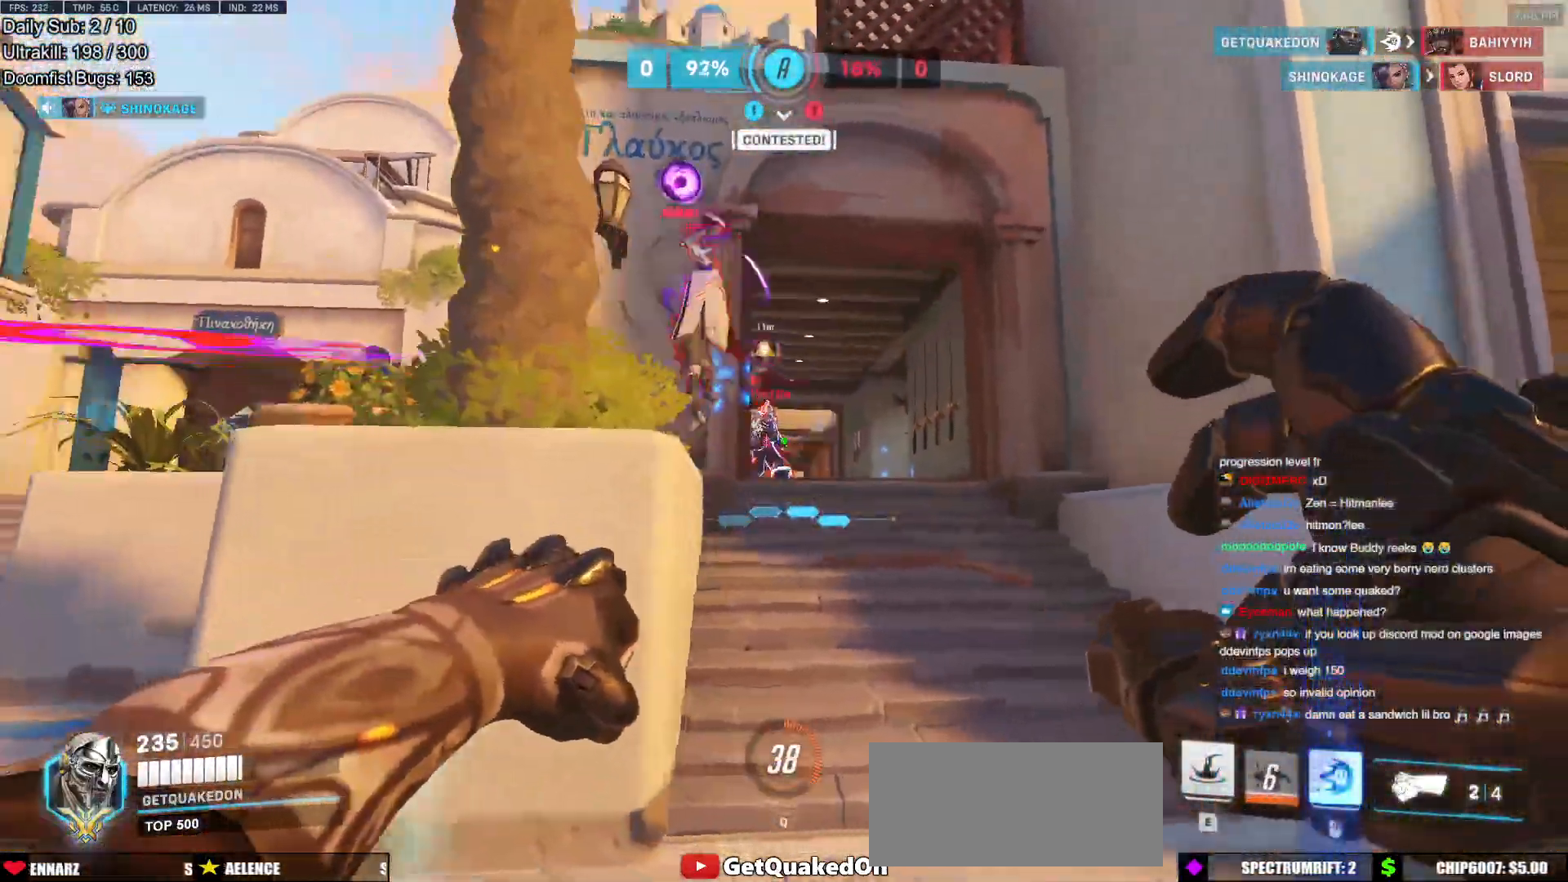
{"keys": ["w"], "mouse": [], "events": [[100, "mouse_left", "down"], [151, "d", "up"], [234, "e", "down"], [234, "mouse_left", "up"], [384, "e", "up"]]}
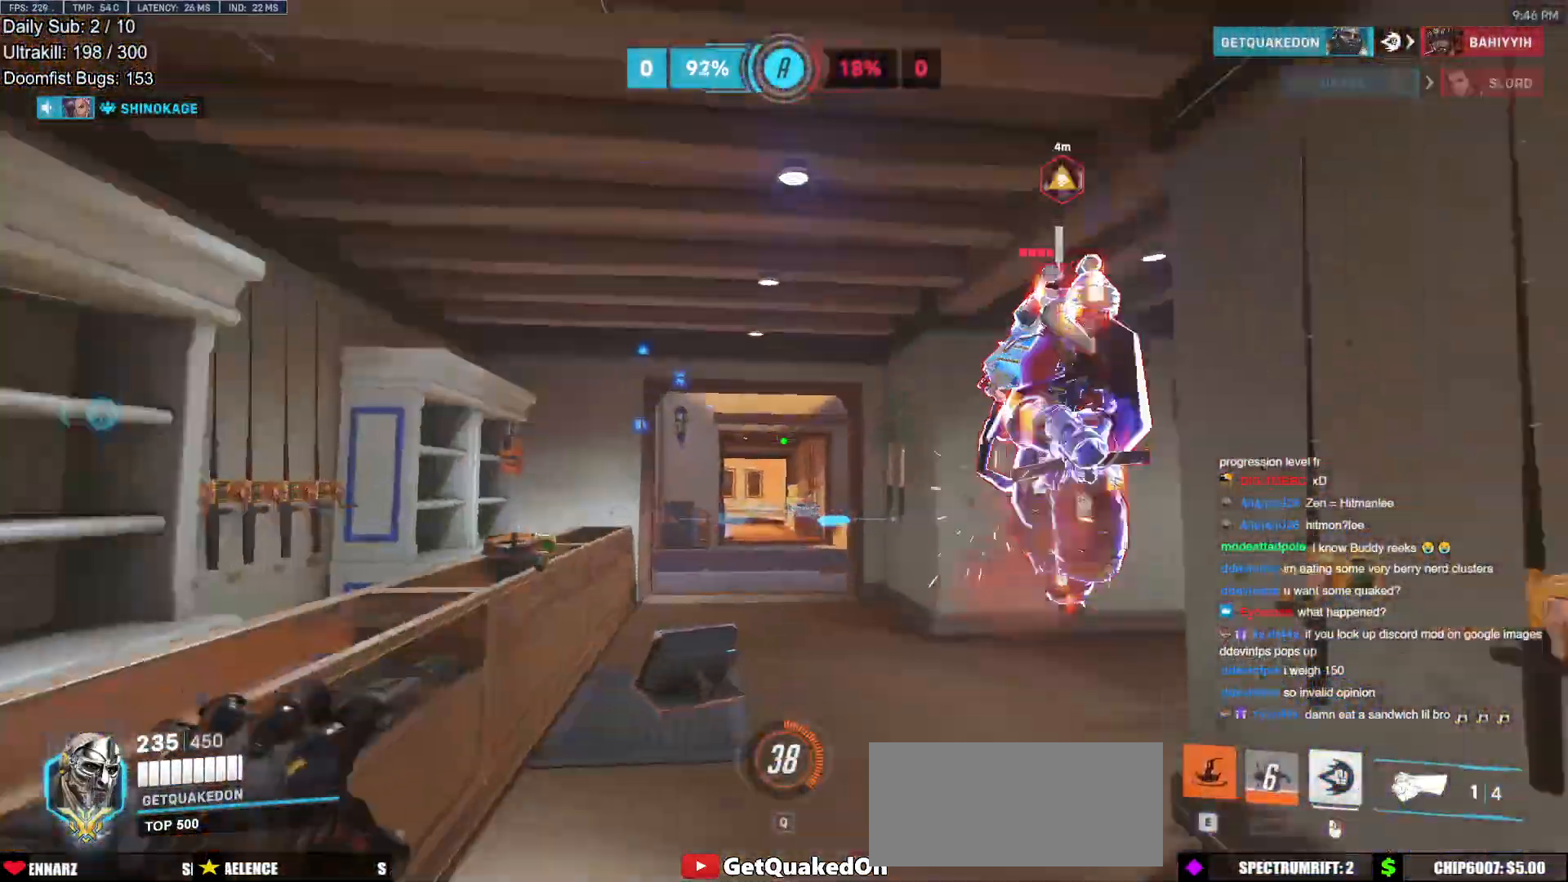
{"keys": ["a", "w"], "mouse": [], "events": [[17, "a", "down"], [167, "w", "up"], [484, "w", "down"]]}
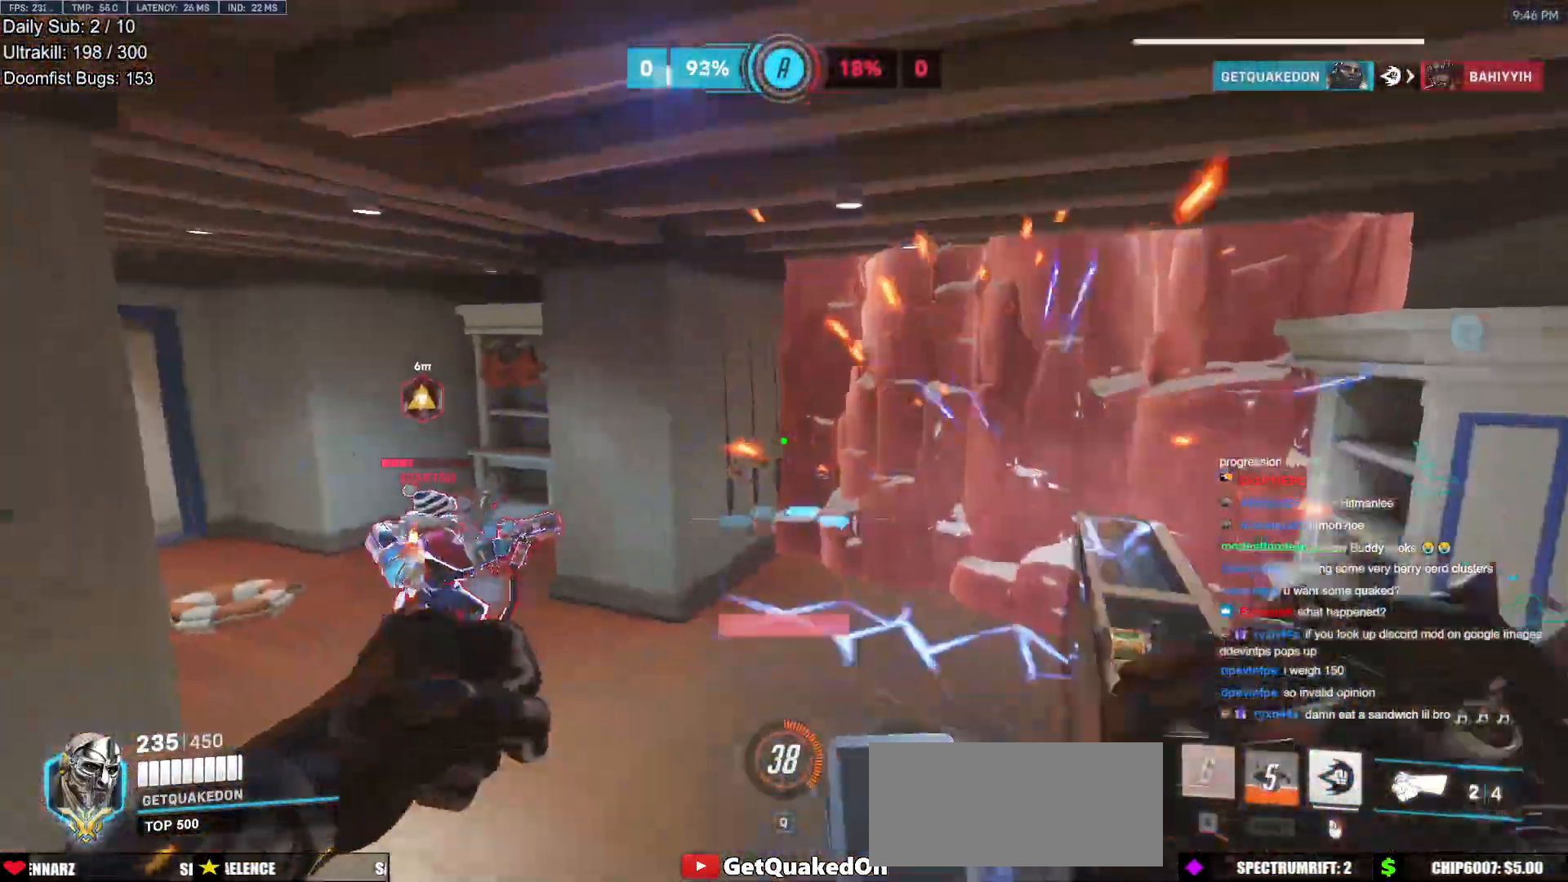
{"keys": ["d", "w"], "mouse": ["left", "right"], "events": [[84, "a", "up"], [134, "mouse_left", "down"], [267, "mouse_left", "up"], [451, "mouse_left", "down"], [501, "d", "down"], [501, "mouse_right", "down"]]}
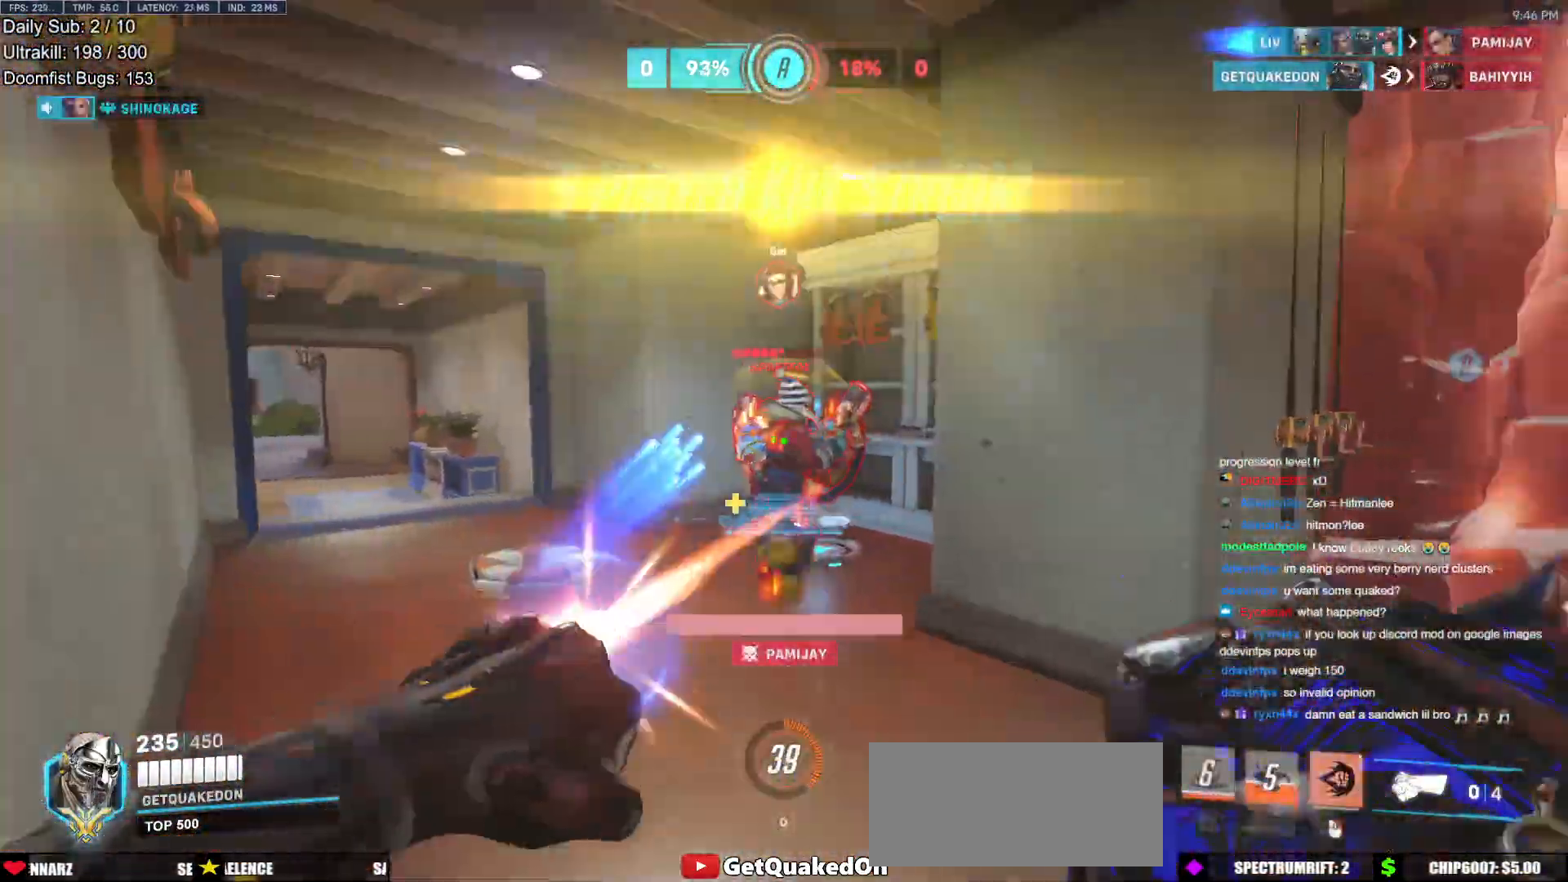
{"keys": ["a"], "mouse": ["right"], "events": [[100, "mouse_left", "up"], [150, "a", "down"], [183, "d", "up"], [434, "w", "up"]]}